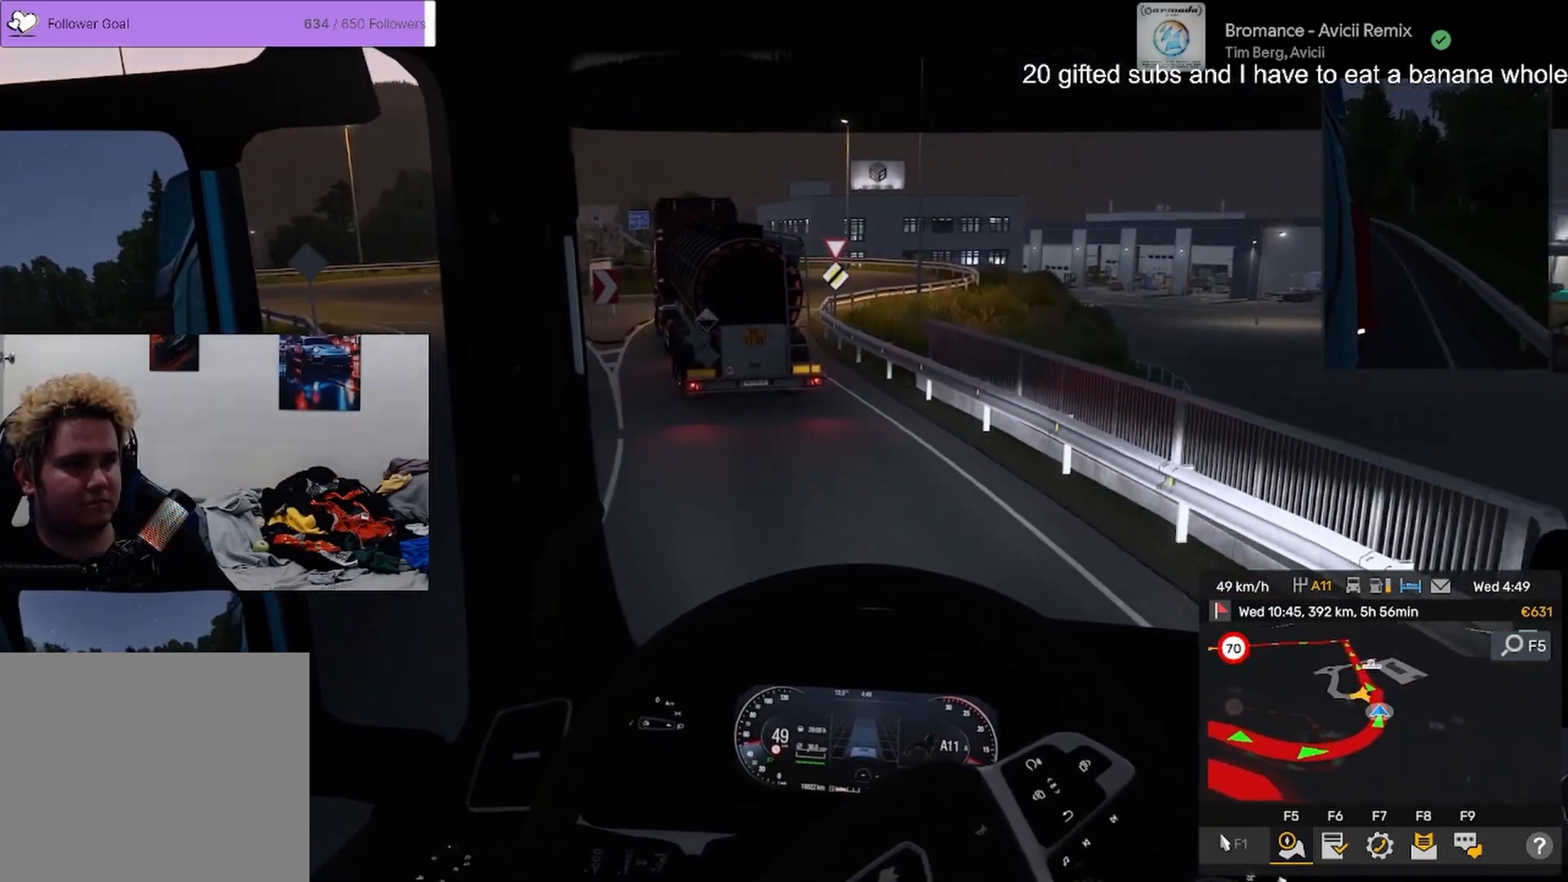
Gameplay with a controller (PlayStation layout); each line is a JSON object with the inputs held at the frame after it. "events" lists button and stick changes between this image and that frame as [ms after this image, input, new state], when the widget could be followed in between. Not read: TOUCHPAD.
{"buttons": [], "left_stick": "center", "right_stick": "center", "events": [[84, "left_stick", "center"], [167, "L2", "up"], [301, "left_stick", "left"], [434, "left_stick", "center"]]}
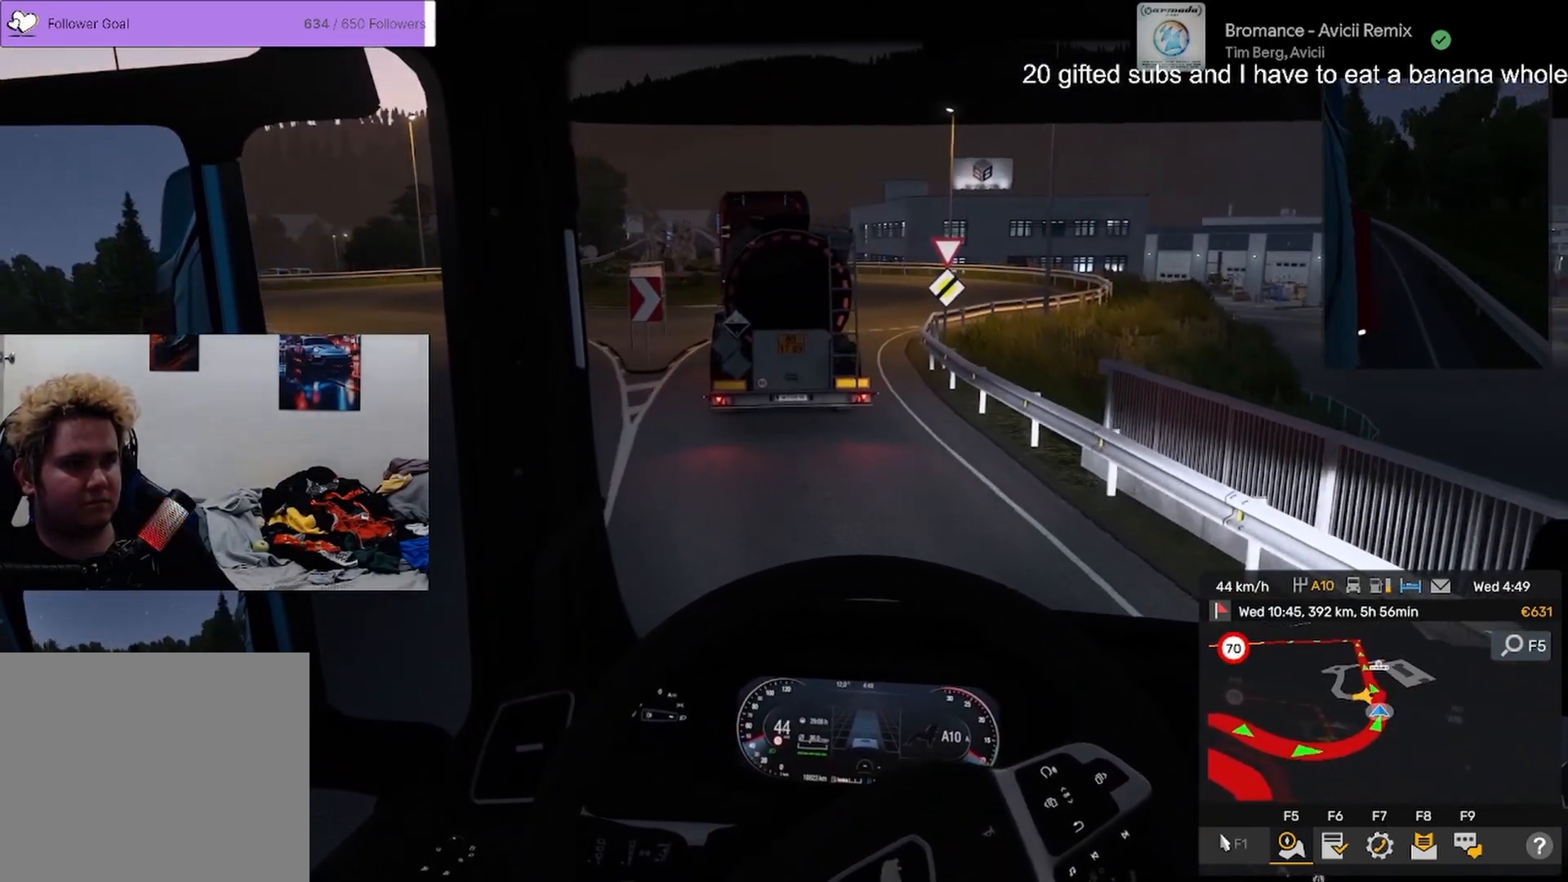
{"buttons": [], "left_stick": "center", "right_stick": "center", "events": [[67, "L2", "down"], [200, "L2", "up"]]}
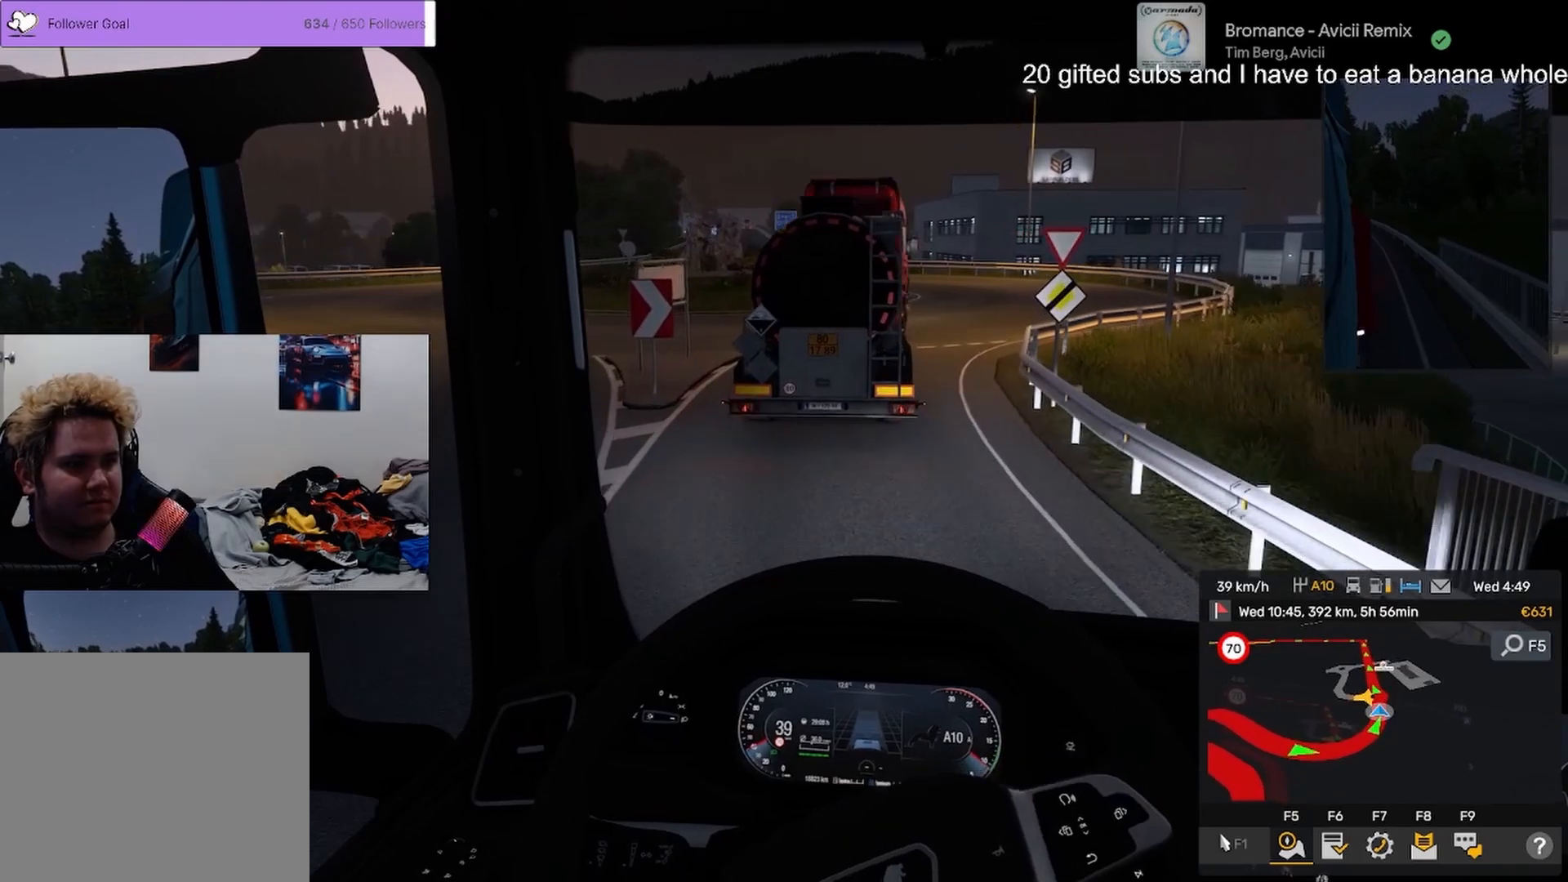
{"buttons": [], "left_stick": "right", "right_stick": "center", "events": [[50, "L2", "down"], [217, "L2", "up"], [451, "left_stick", "right"]]}
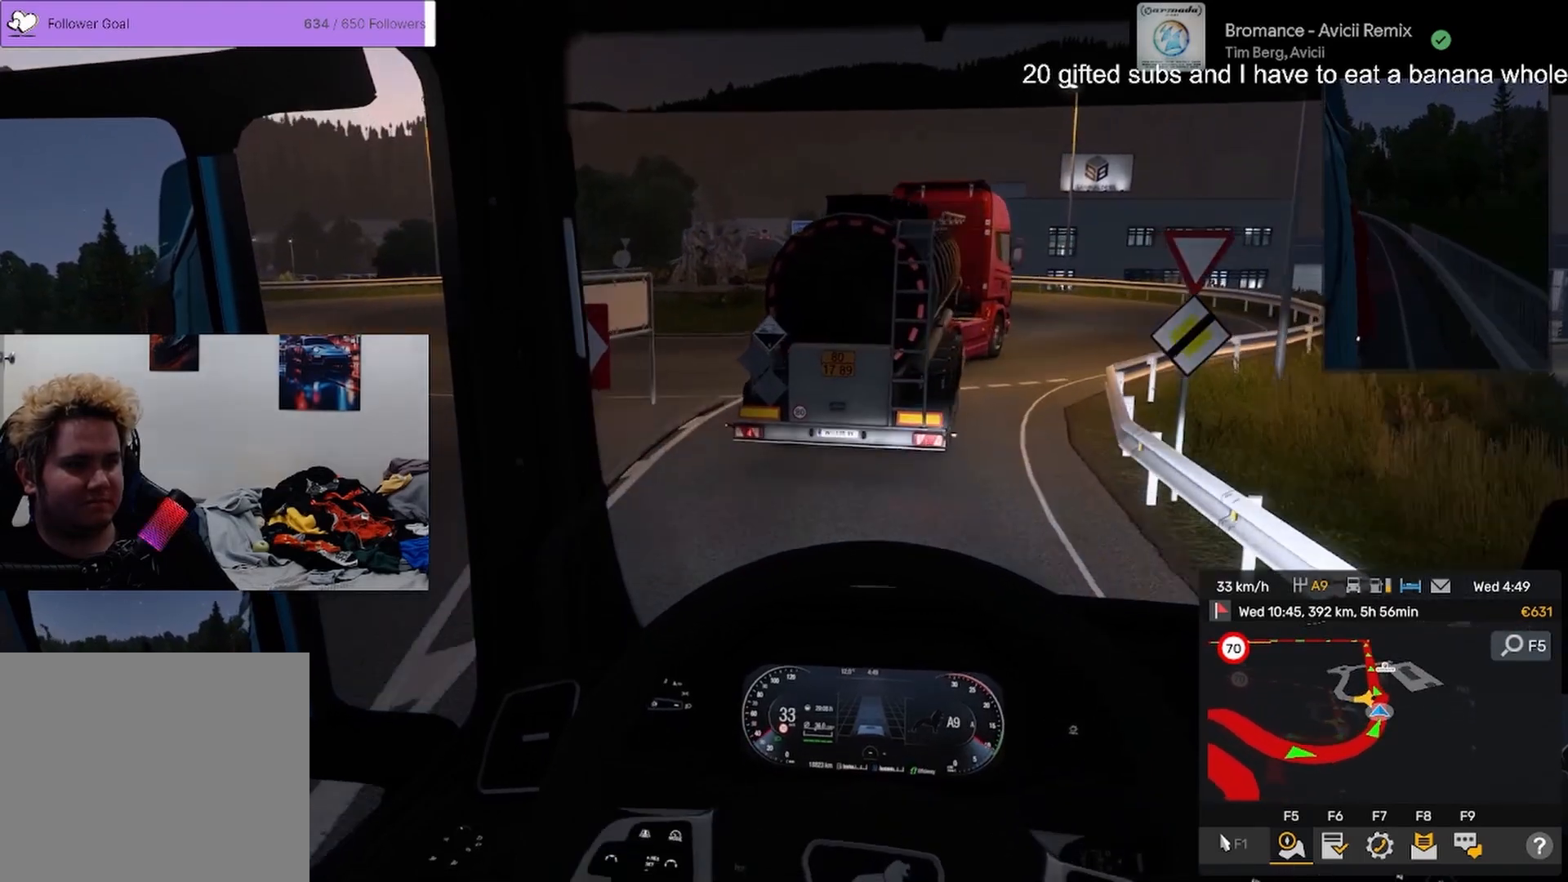
{"buttons": [], "left_stick": "center", "right_stick": "center", "events": [[83, "L2", "down"], [150, "left_stick", "center"], [284, "L2", "up"]]}
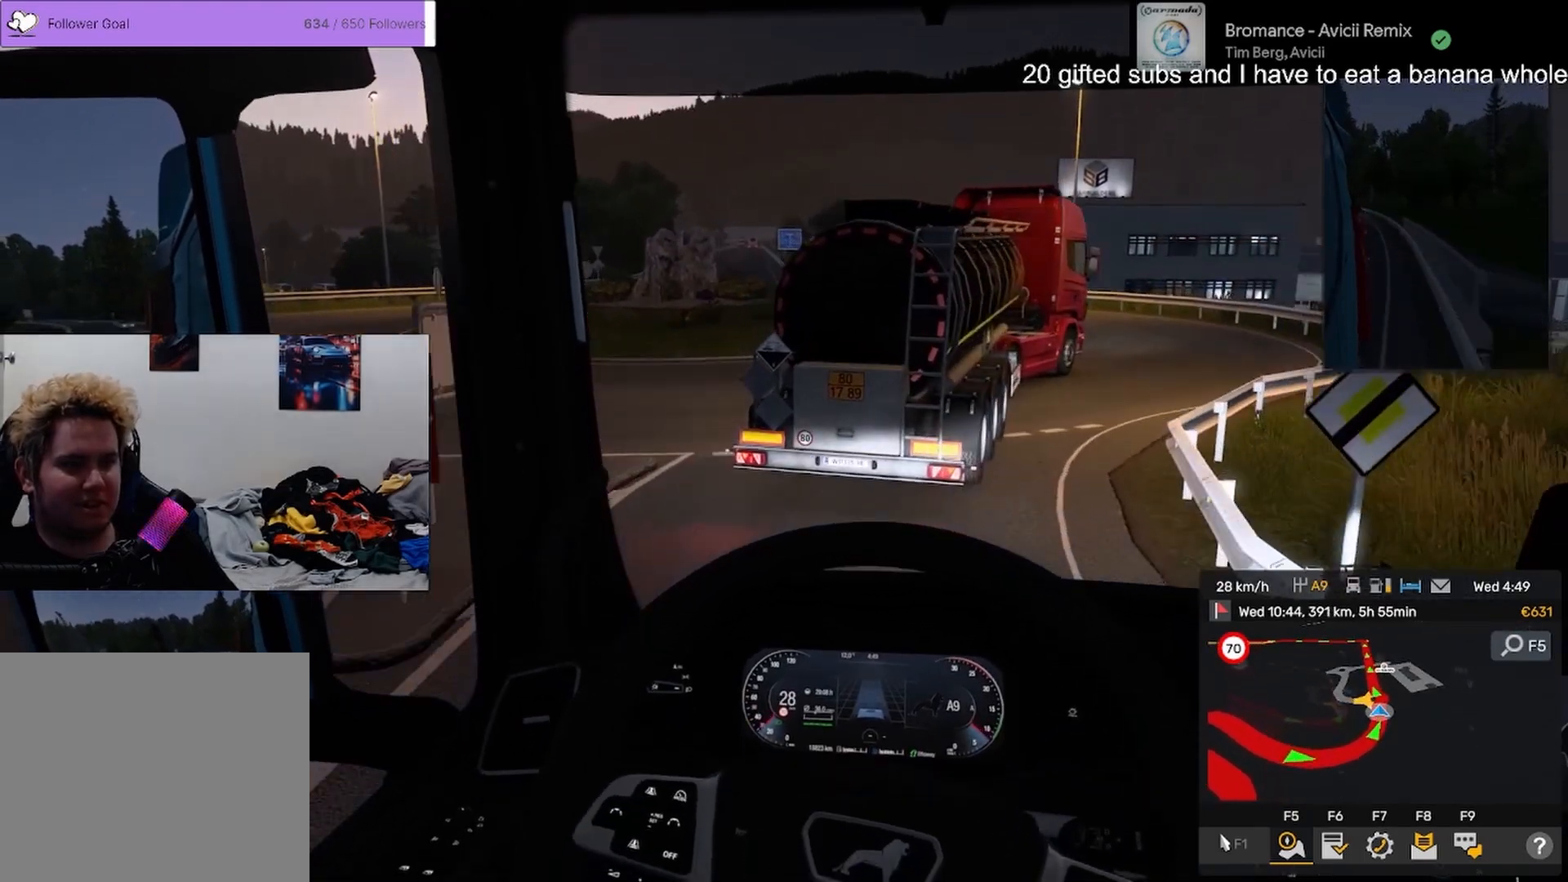
{"buttons": [], "left_stick": "center", "right_stick": "center"}
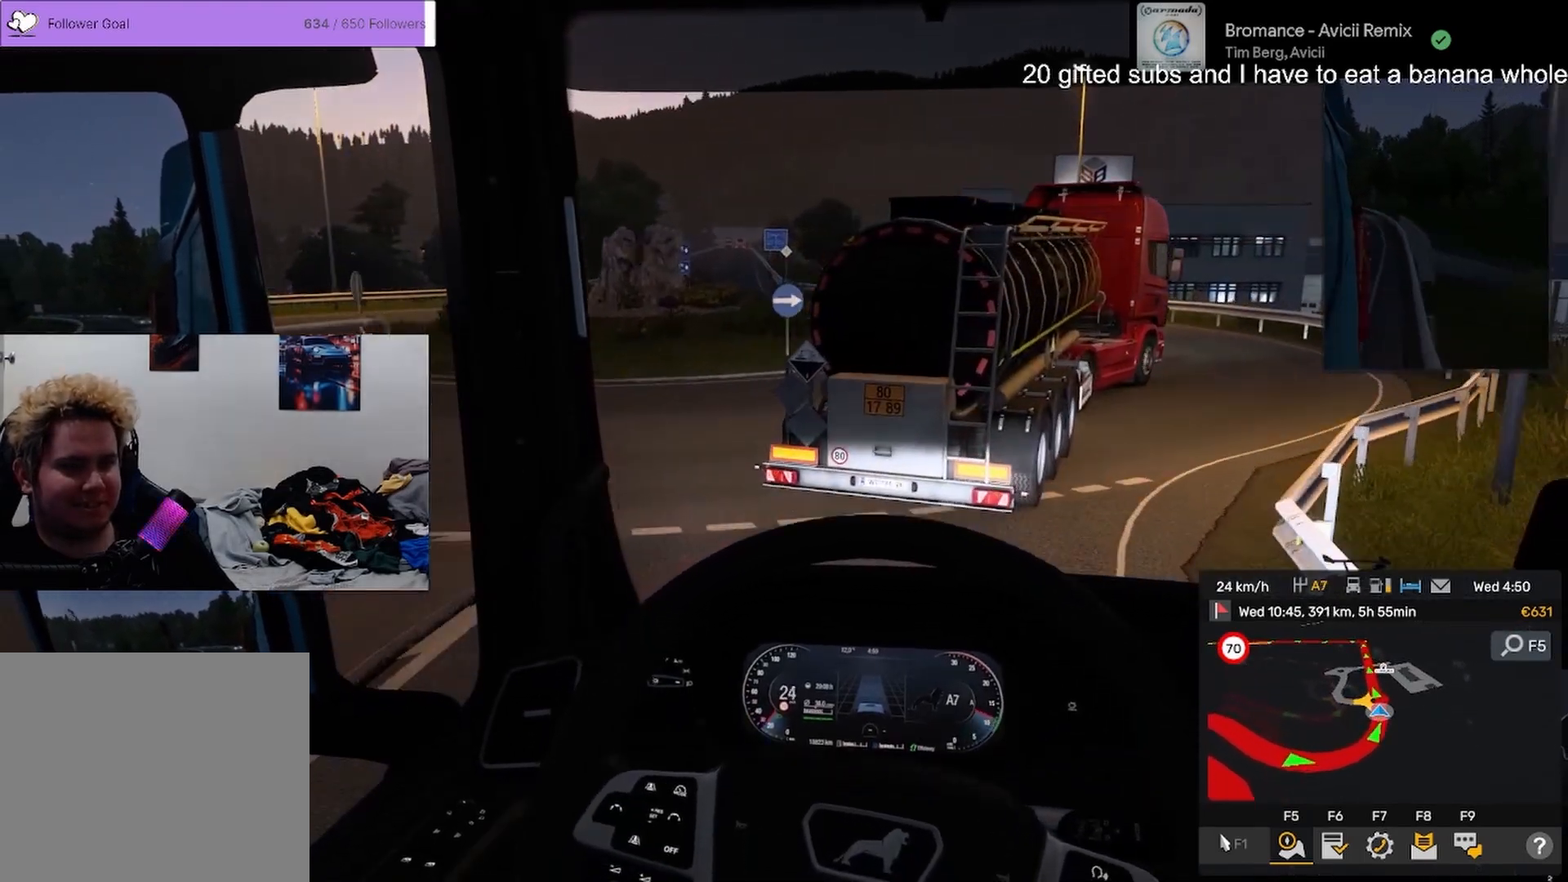
{"buttons": [], "left_stick": "center", "right_stick": "center", "events": [[417, "L2", "down"], [500, "L2", "up"]]}
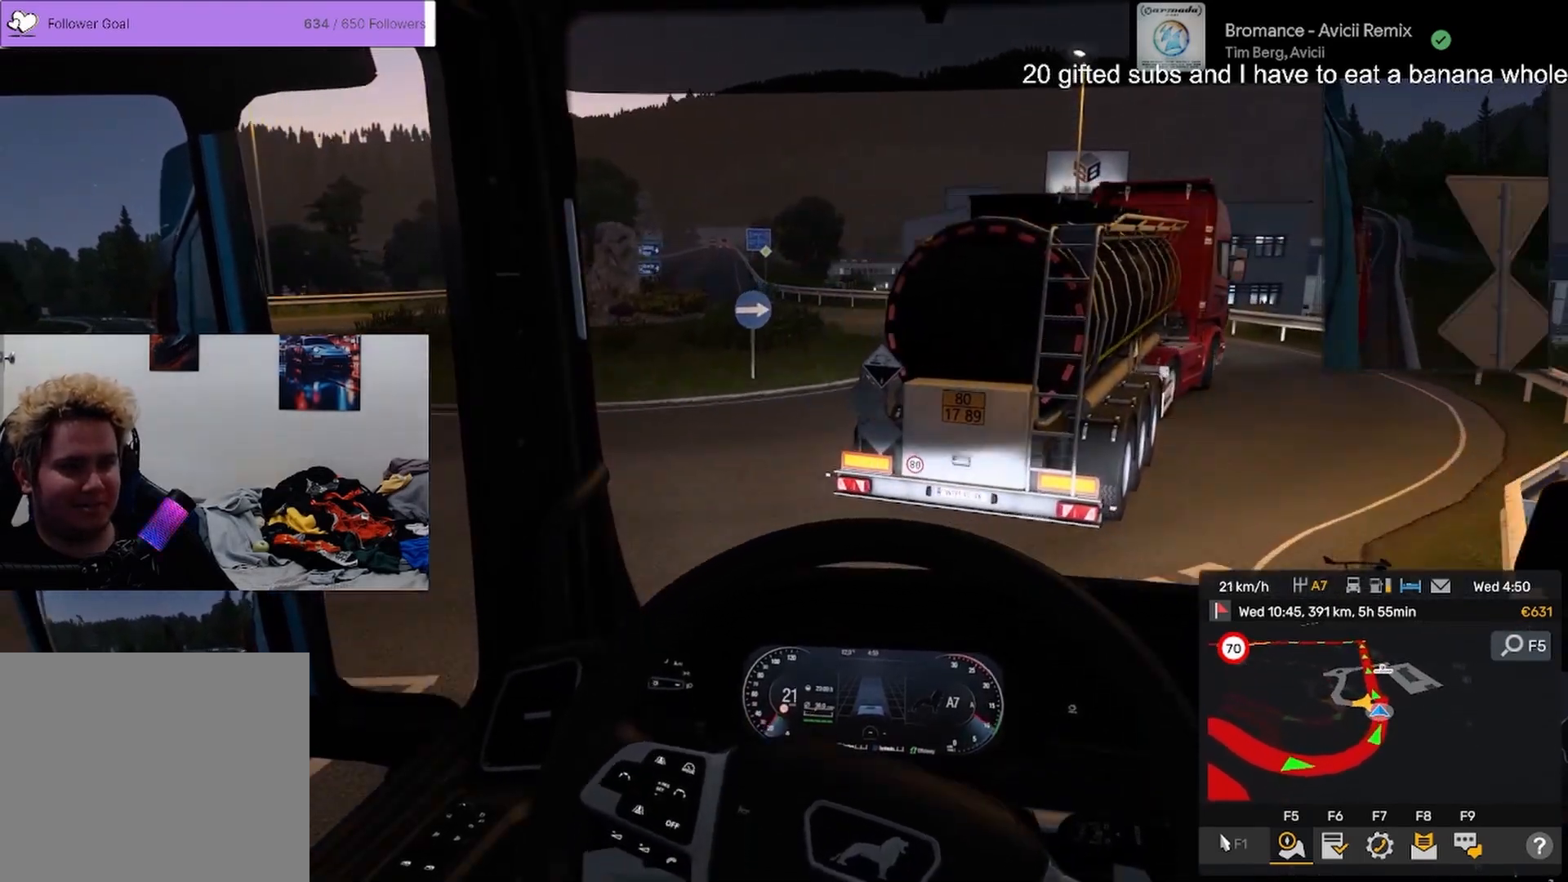
{"buttons": [], "left_stick": "center", "right_stick": "center"}
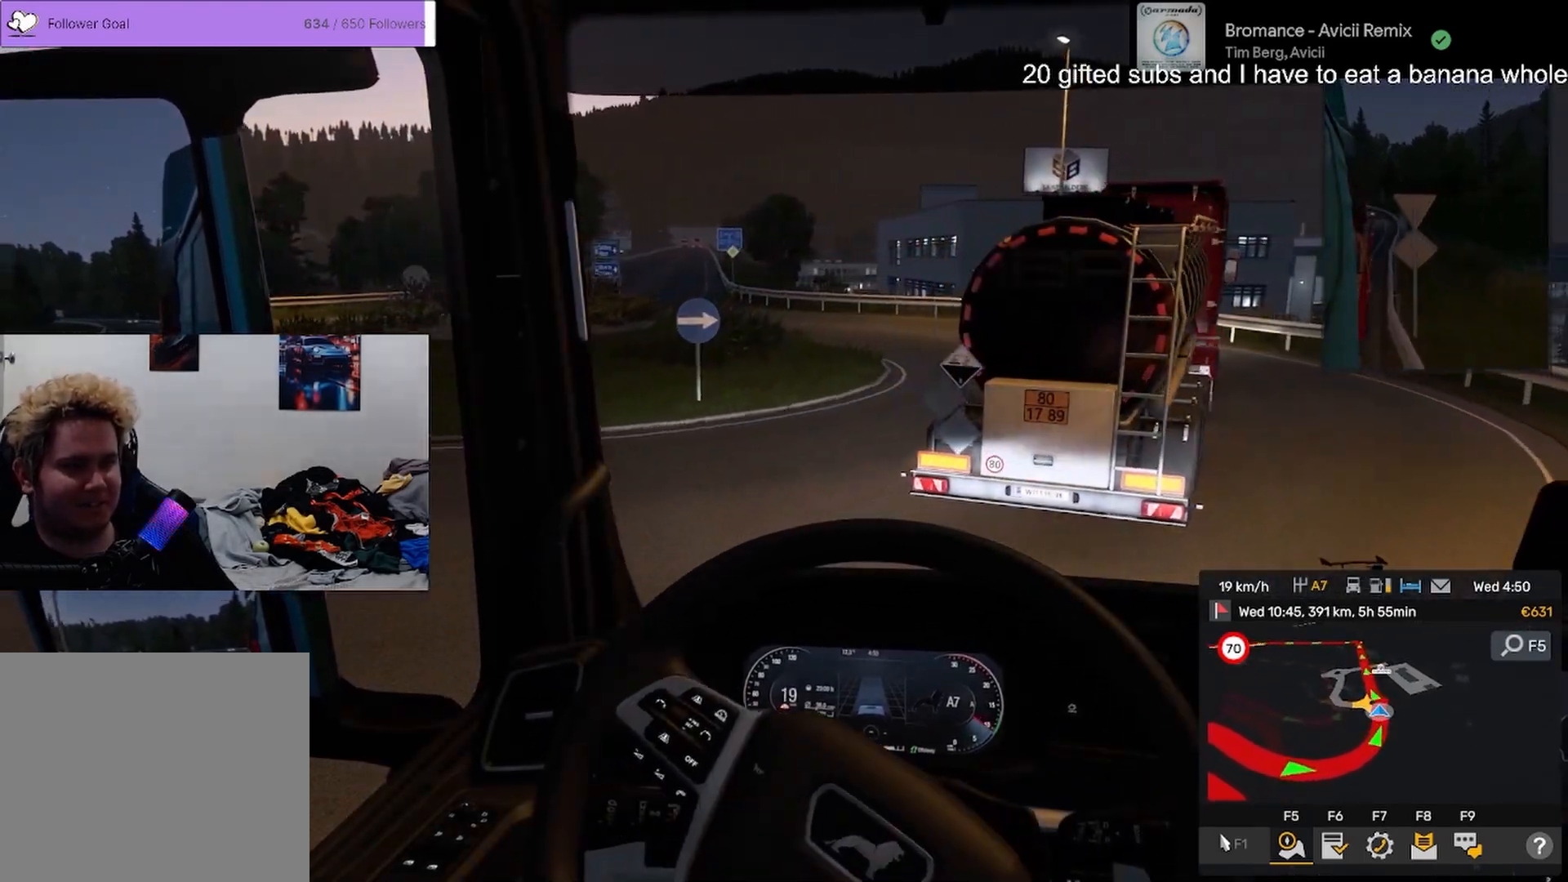
{"buttons": ["R2"], "left_stick": "up-right", "right_stick": "center", "events": [[33, "R2", "down"], [33, "left_stick", "right"], [234, "left_stick", "center"], [367, "left_stick", "up-right"]]}
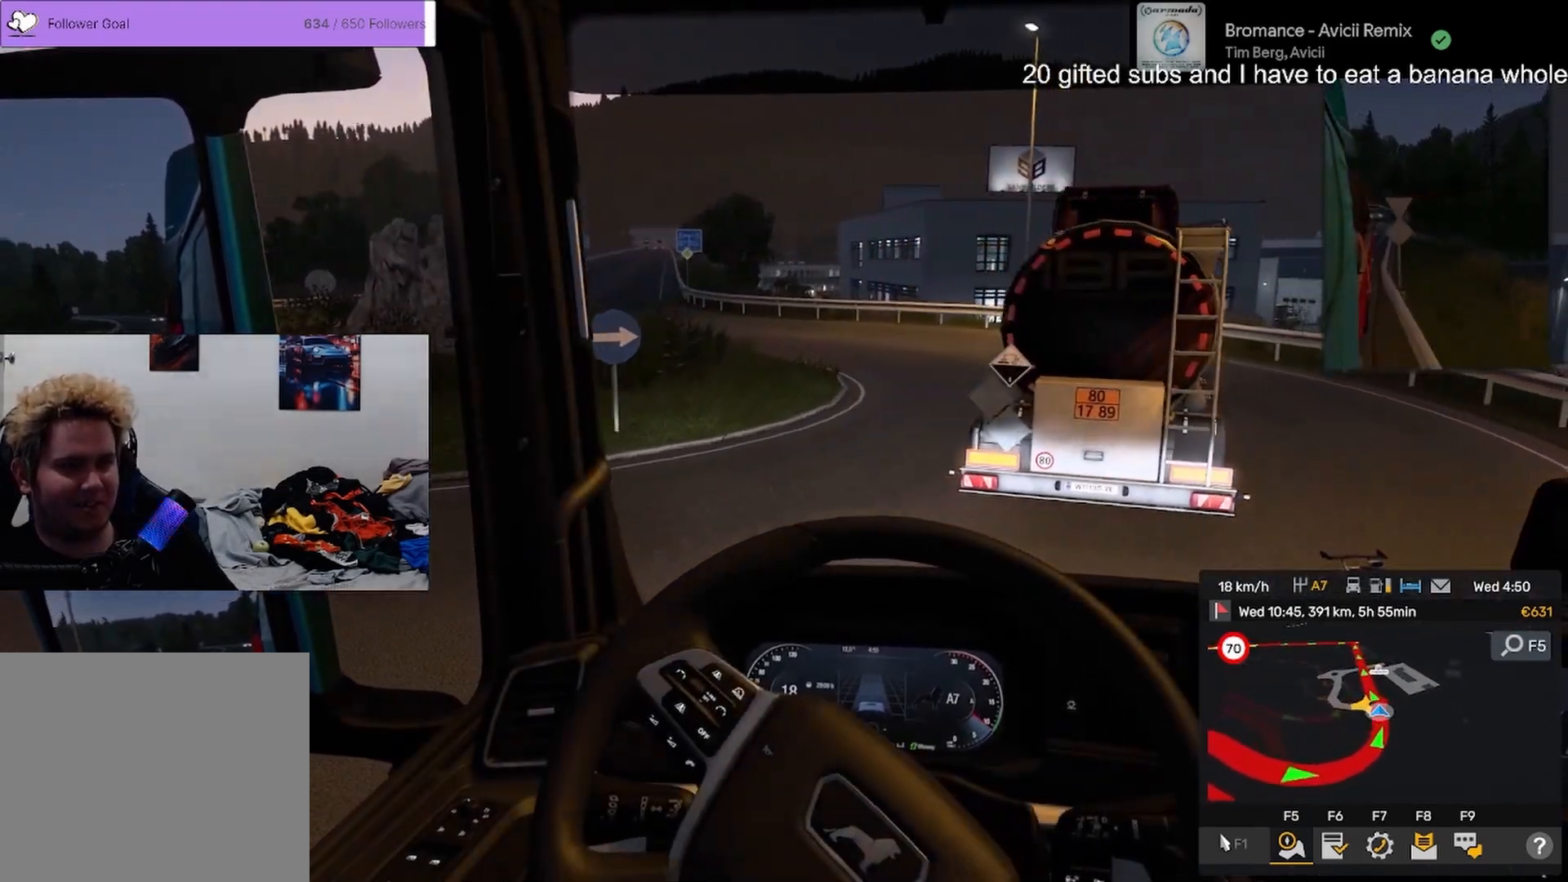
{"buttons": ["R2"], "left_stick": "center", "right_stick": "center", "events": [[134, "left_stick", "center"]]}
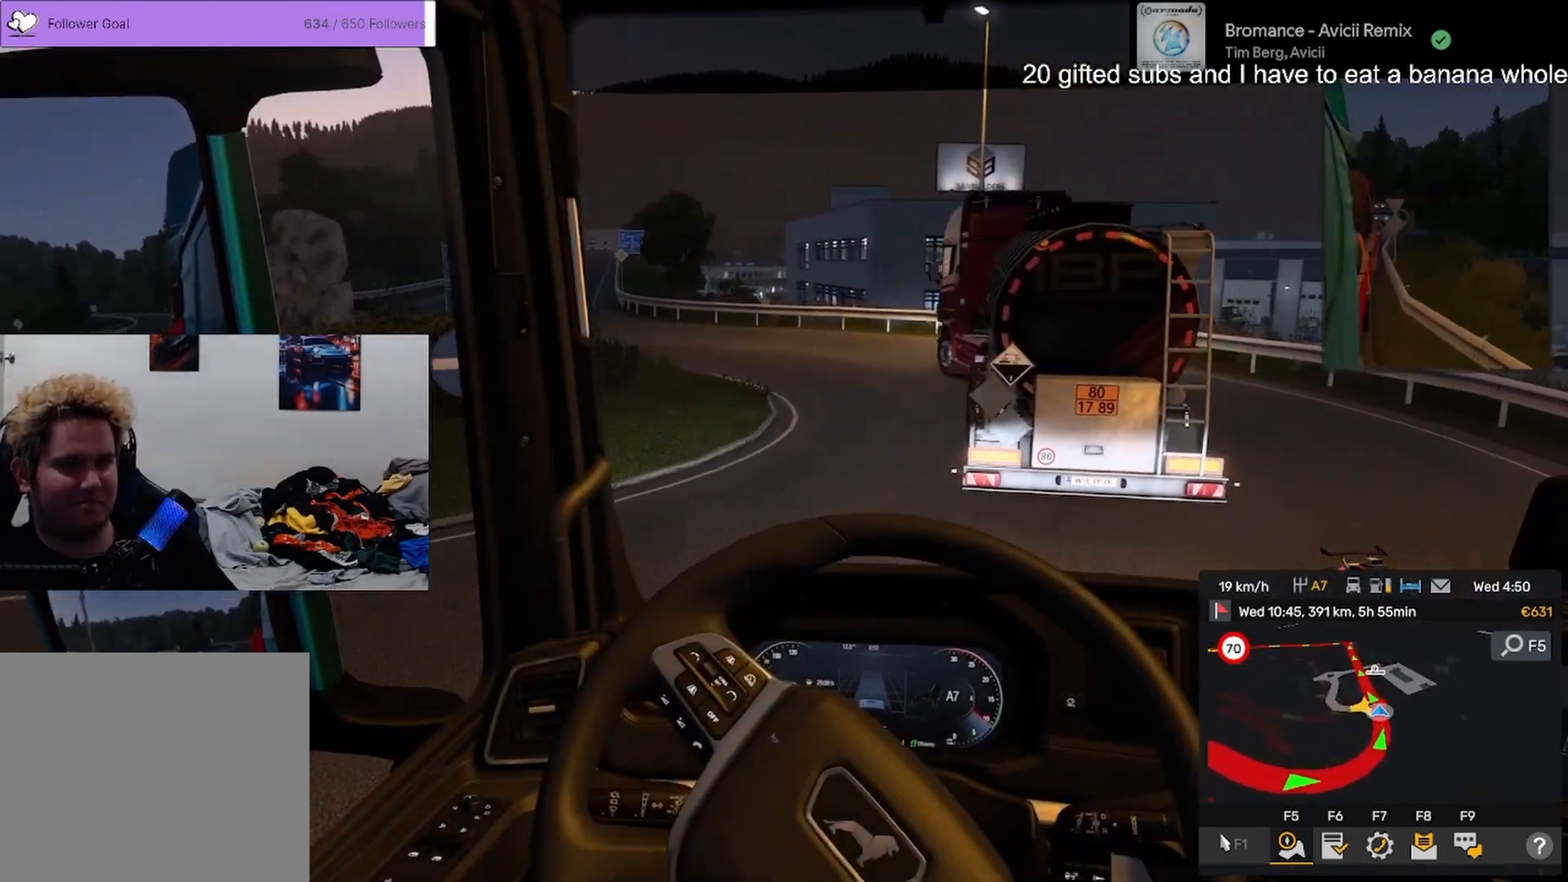
{"buttons": ["R2"], "left_stick": "center", "right_stick": "center", "events": []}
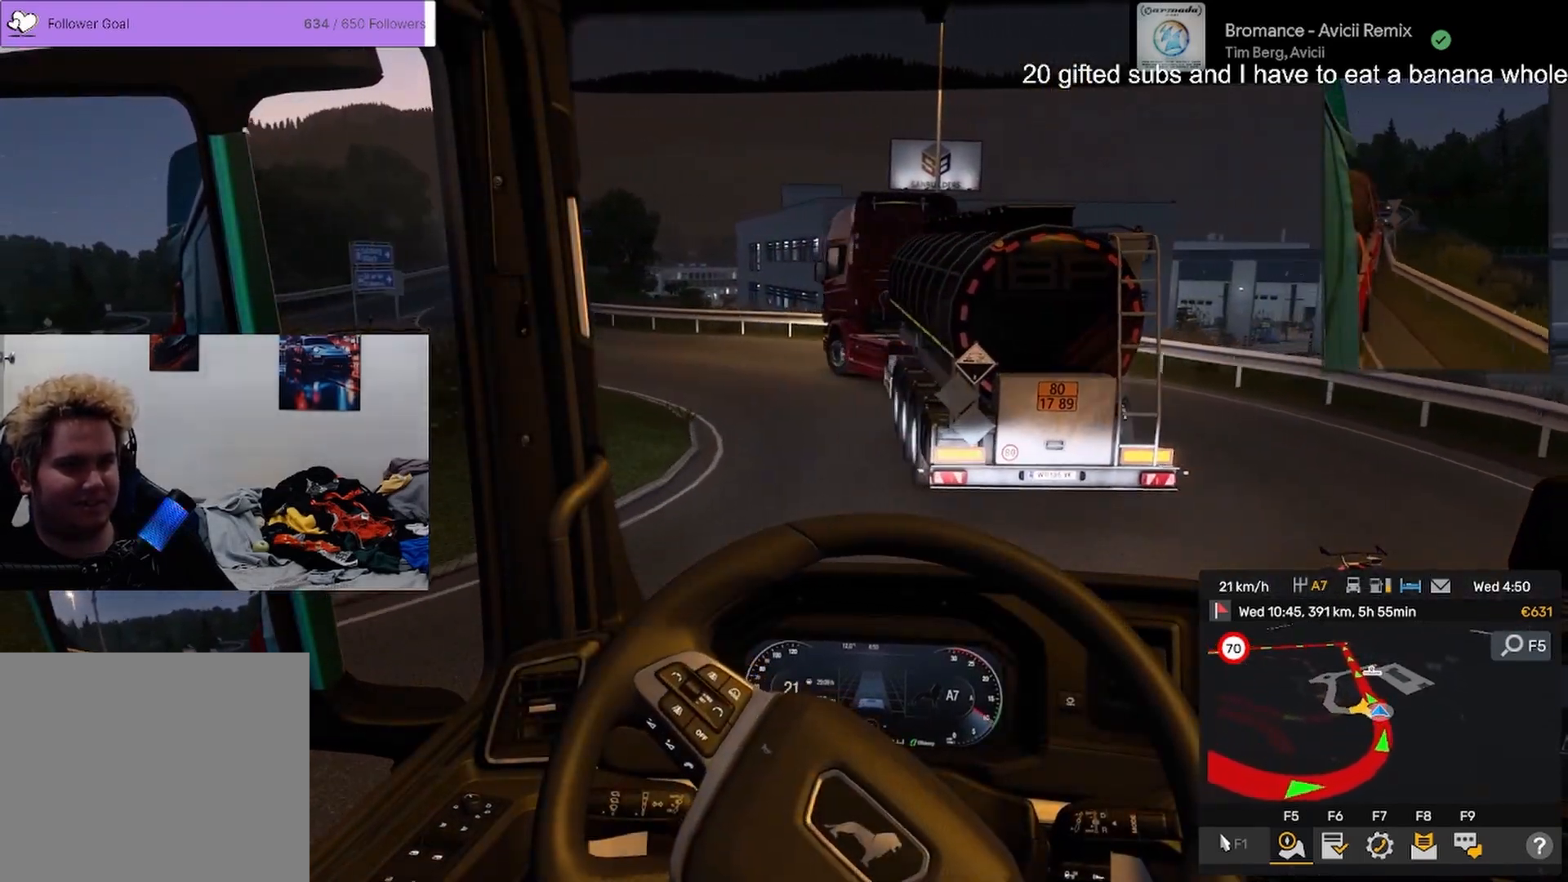
{"buttons": ["R2"], "left_stick": "left", "right_stick": "center", "events": [[434, "left_stick", "left"]]}
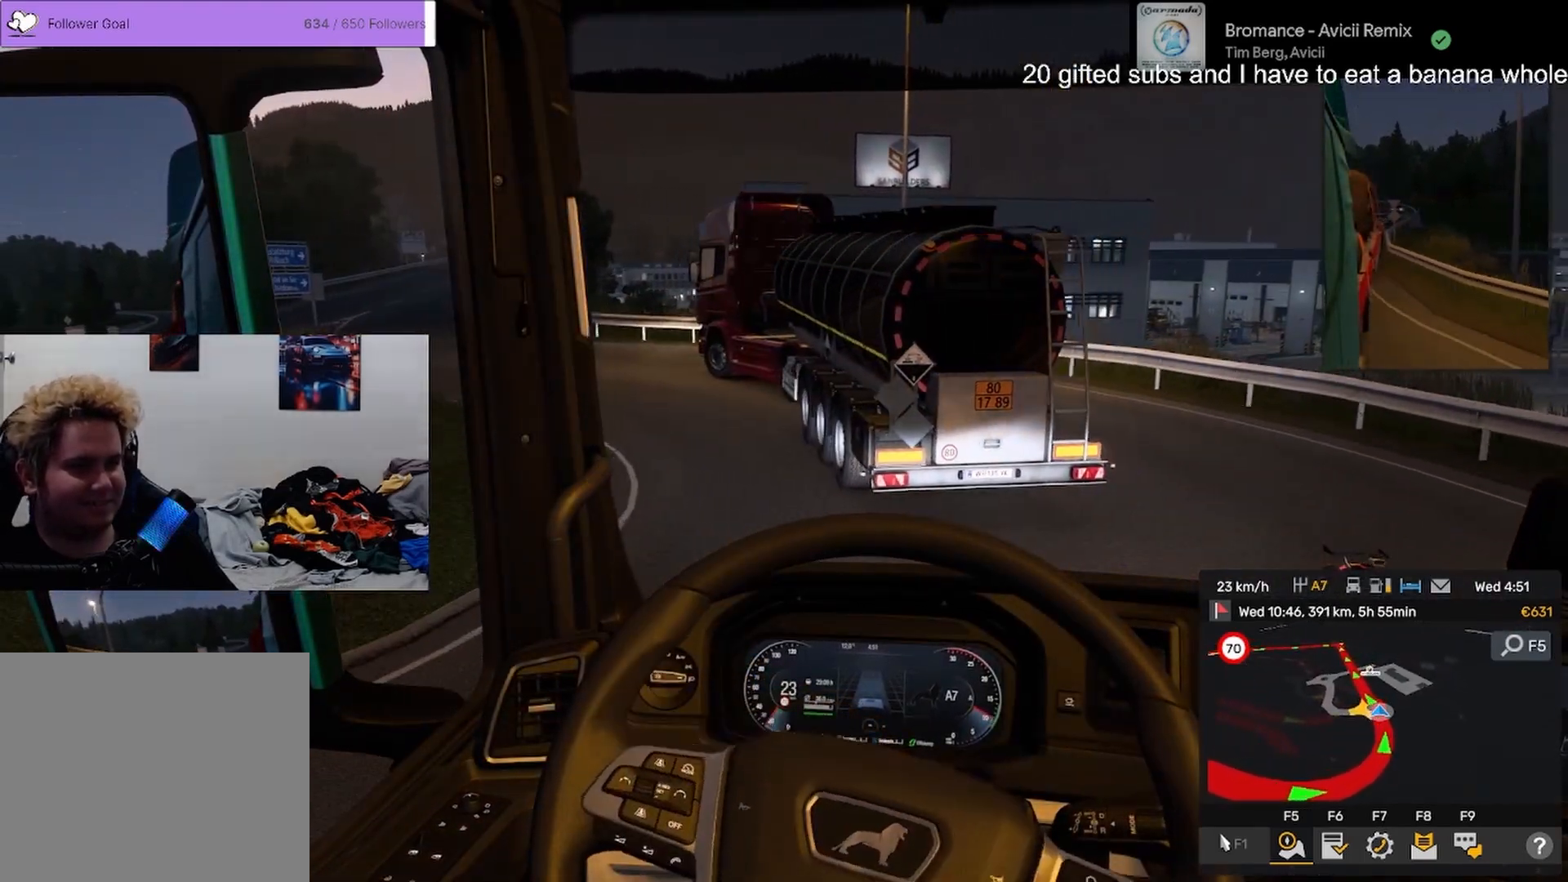
{"buttons": ["R2"], "left_stick": "left", "right_stick": "center", "events": [[150, "left_stick", "center"], [234, "left_stick", "left"]]}
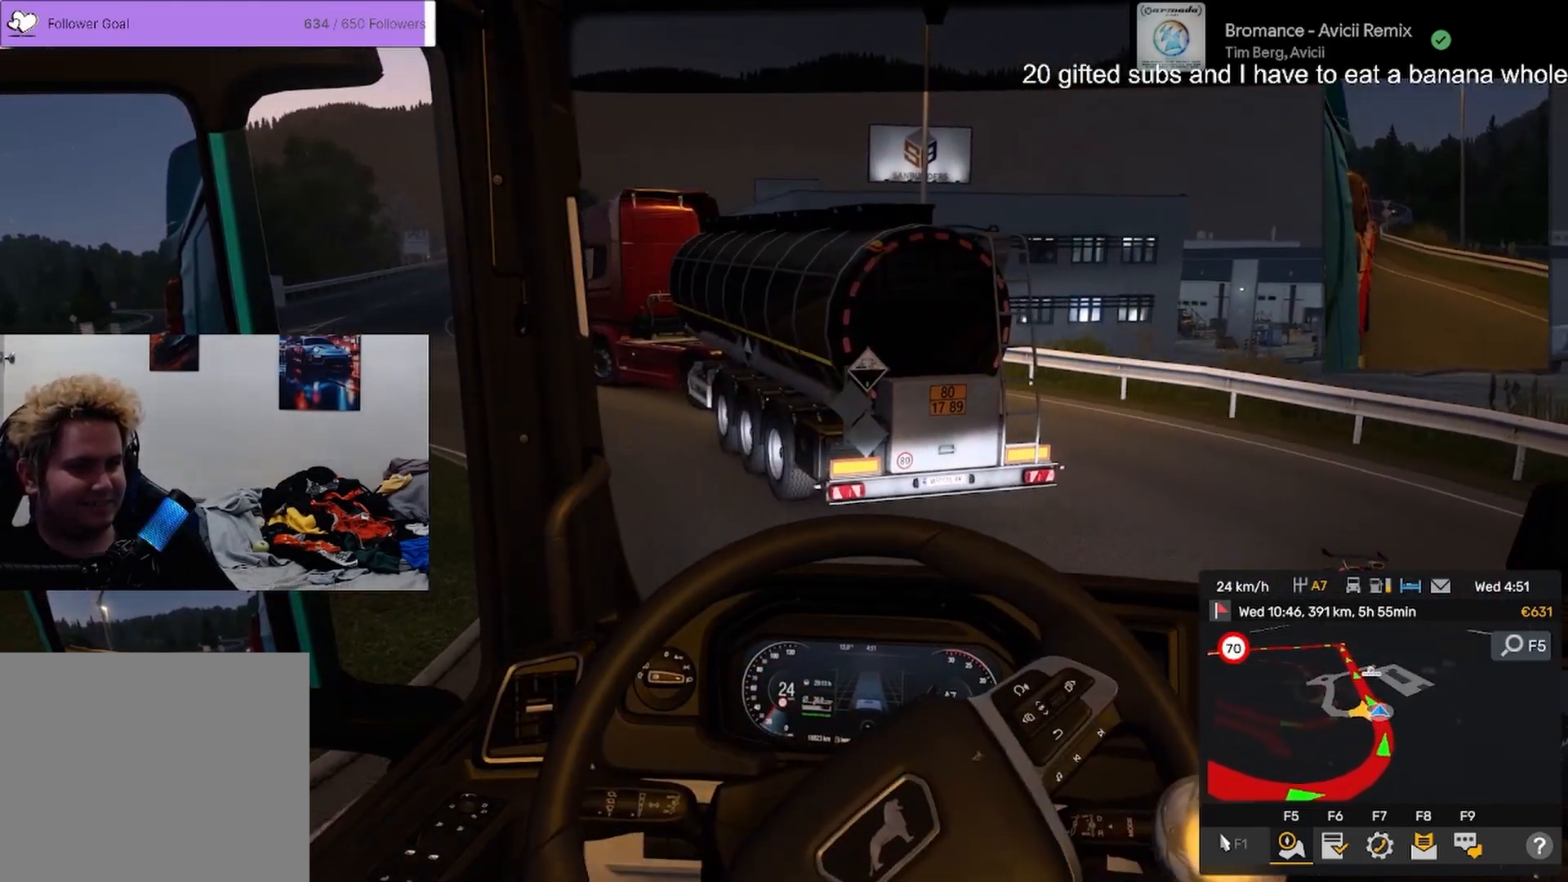
{"buttons": ["R2"], "left_stick": "up-left", "right_stick": "center", "events": [[34, "R2", "up"], [251, "R2", "down"], [267, "left_stick", "up-left"]]}
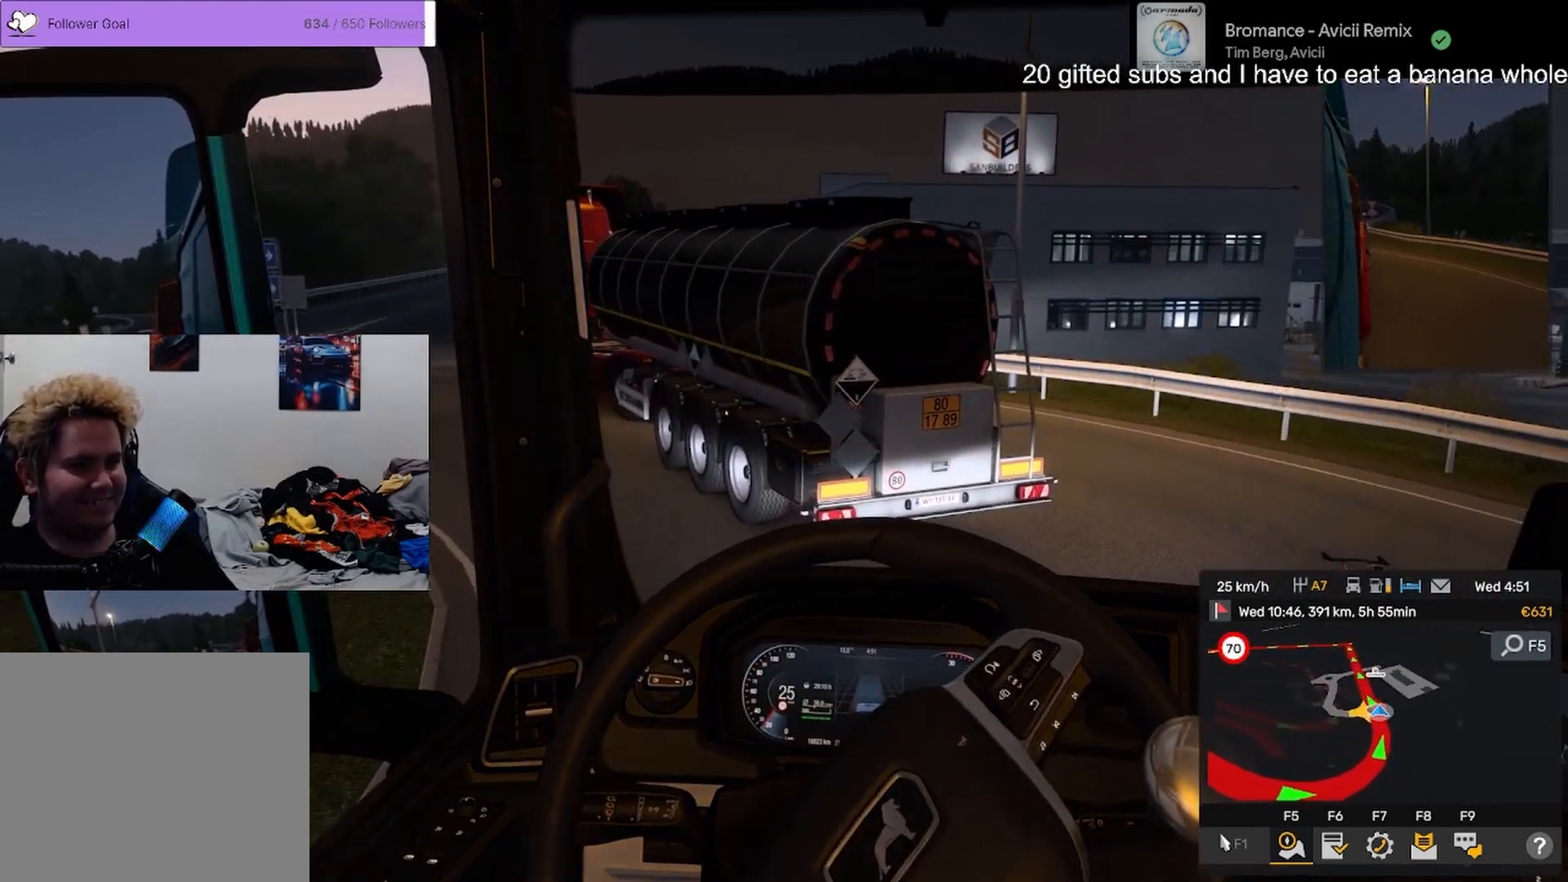
{"buttons": [], "left_stick": "left", "right_stick": "center", "events": [[133, "left_stick", "center"], [200, "R2", "up"], [200, "left_stick", "left"], [350, "L2", "down"], [417, "L2", "up"]]}
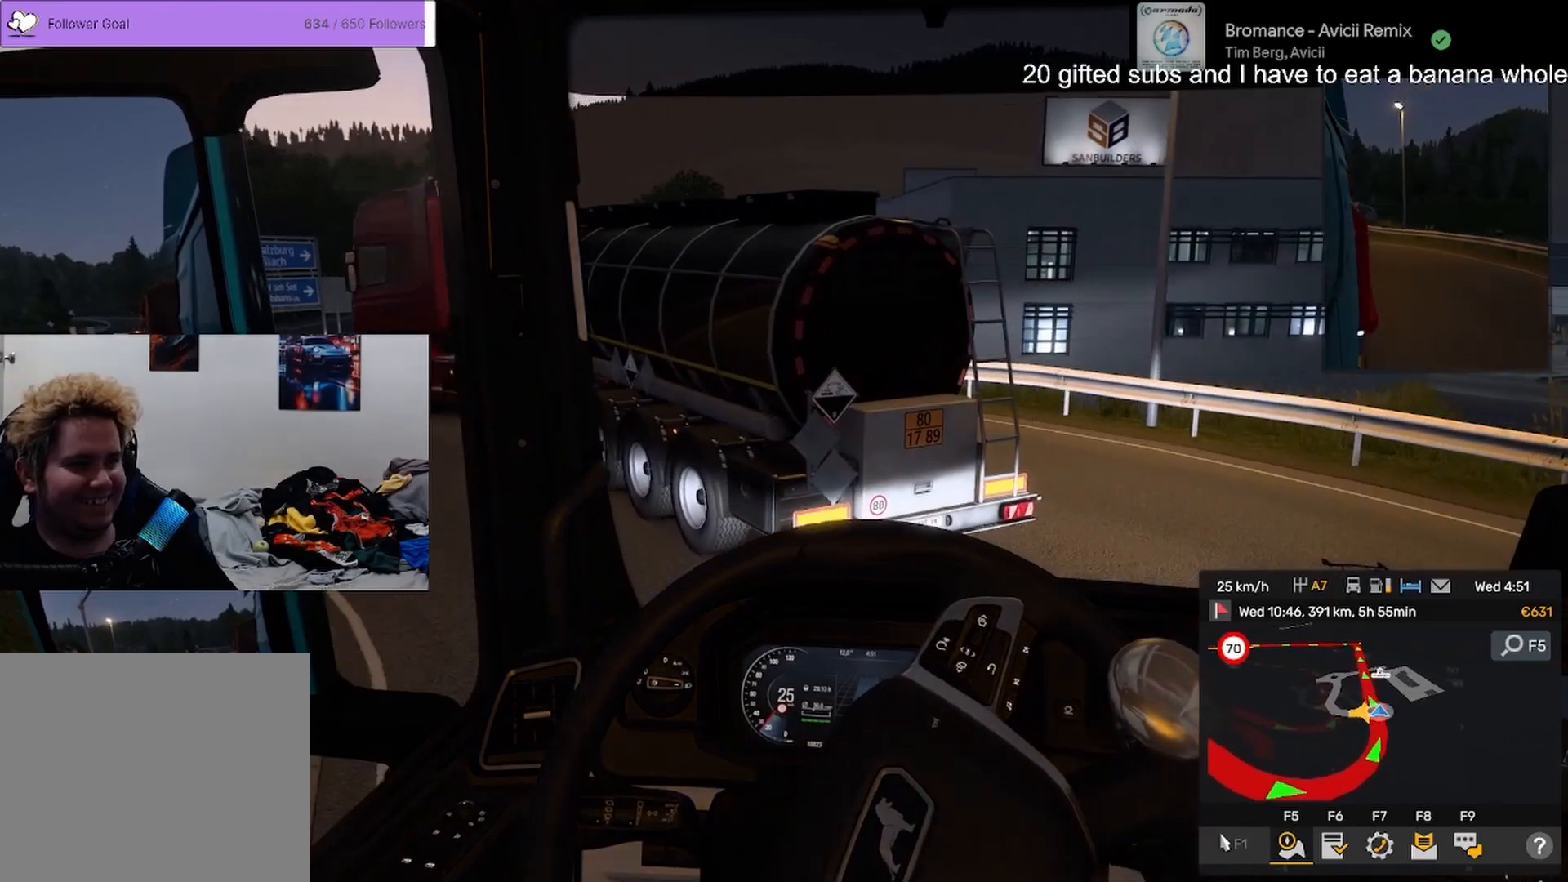
{"buttons": [], "left_stick": "up-left", "right_stick": "center", "events": [[101, "L2", "down"], [167, "left_stick", "up-left"], [301, "L2", "up"]]}
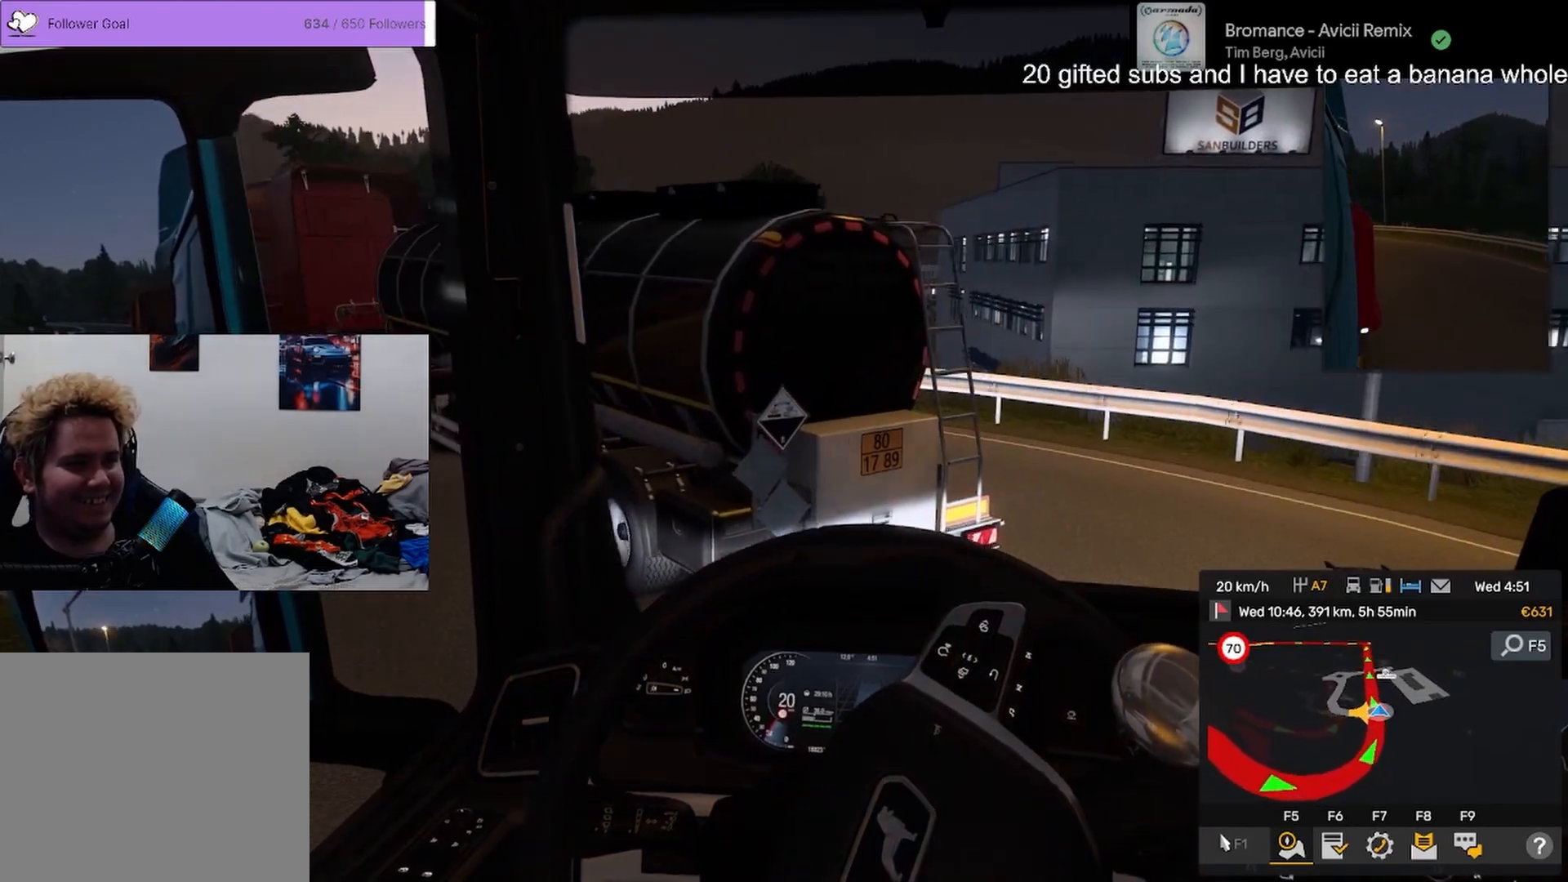
{"buttons": [], "left_stick": "up-left", "right_stick": "center", "events": [[67, "R2", "down"], [67, "left_stick", "center"], [200, "R2", "up"], [200, "left_stick", "up-left"]]}
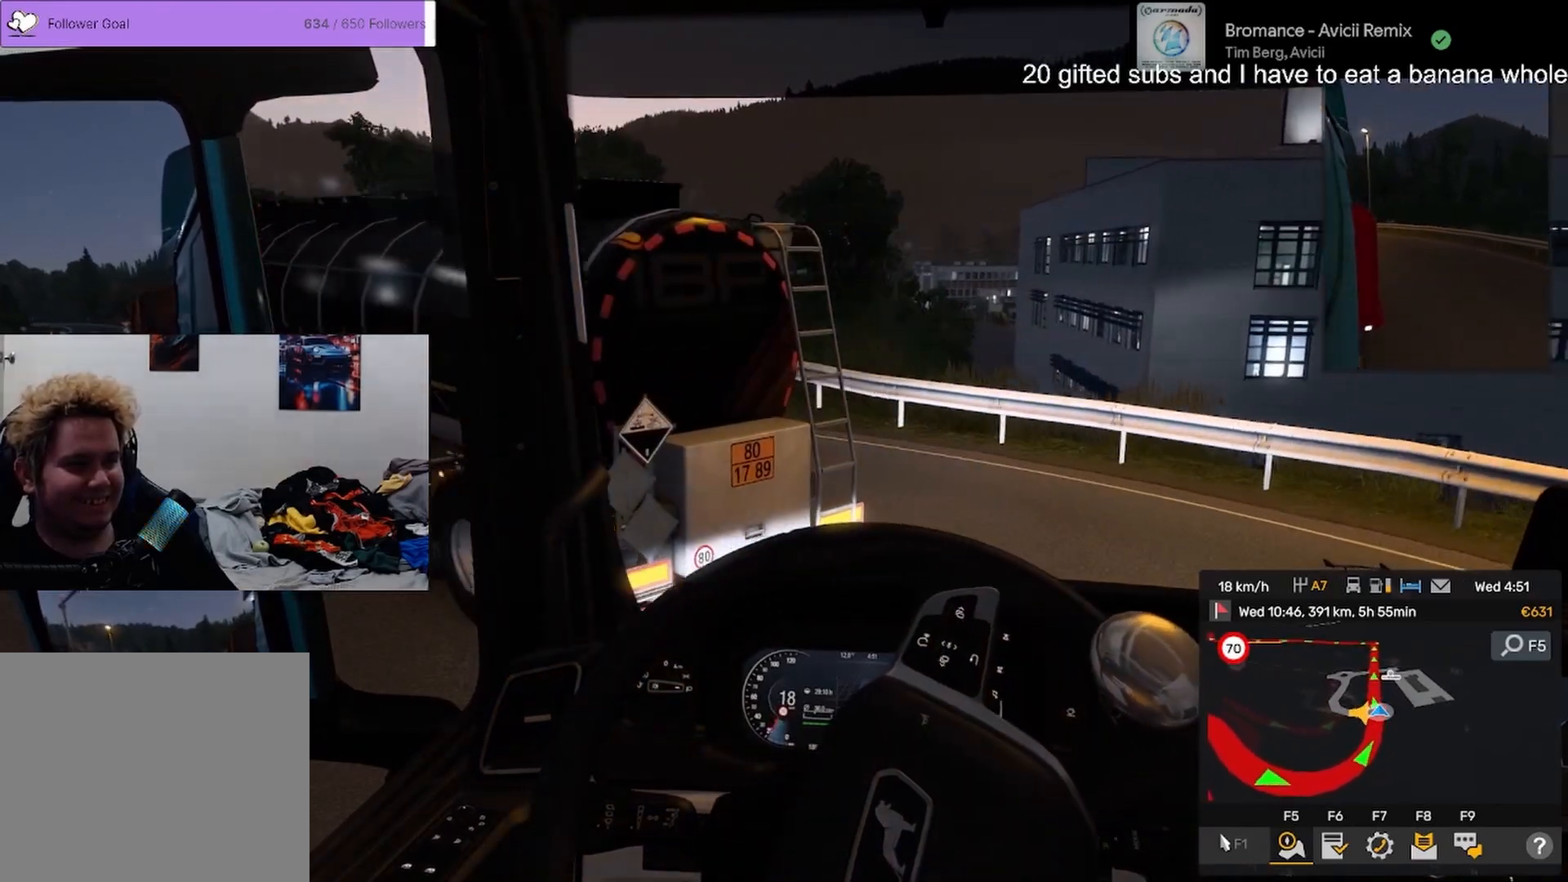
{"buttons": ["R2"], "left_stick": "up-left", "right_stick": "center", "events": [[117, "R2", "down"]]}
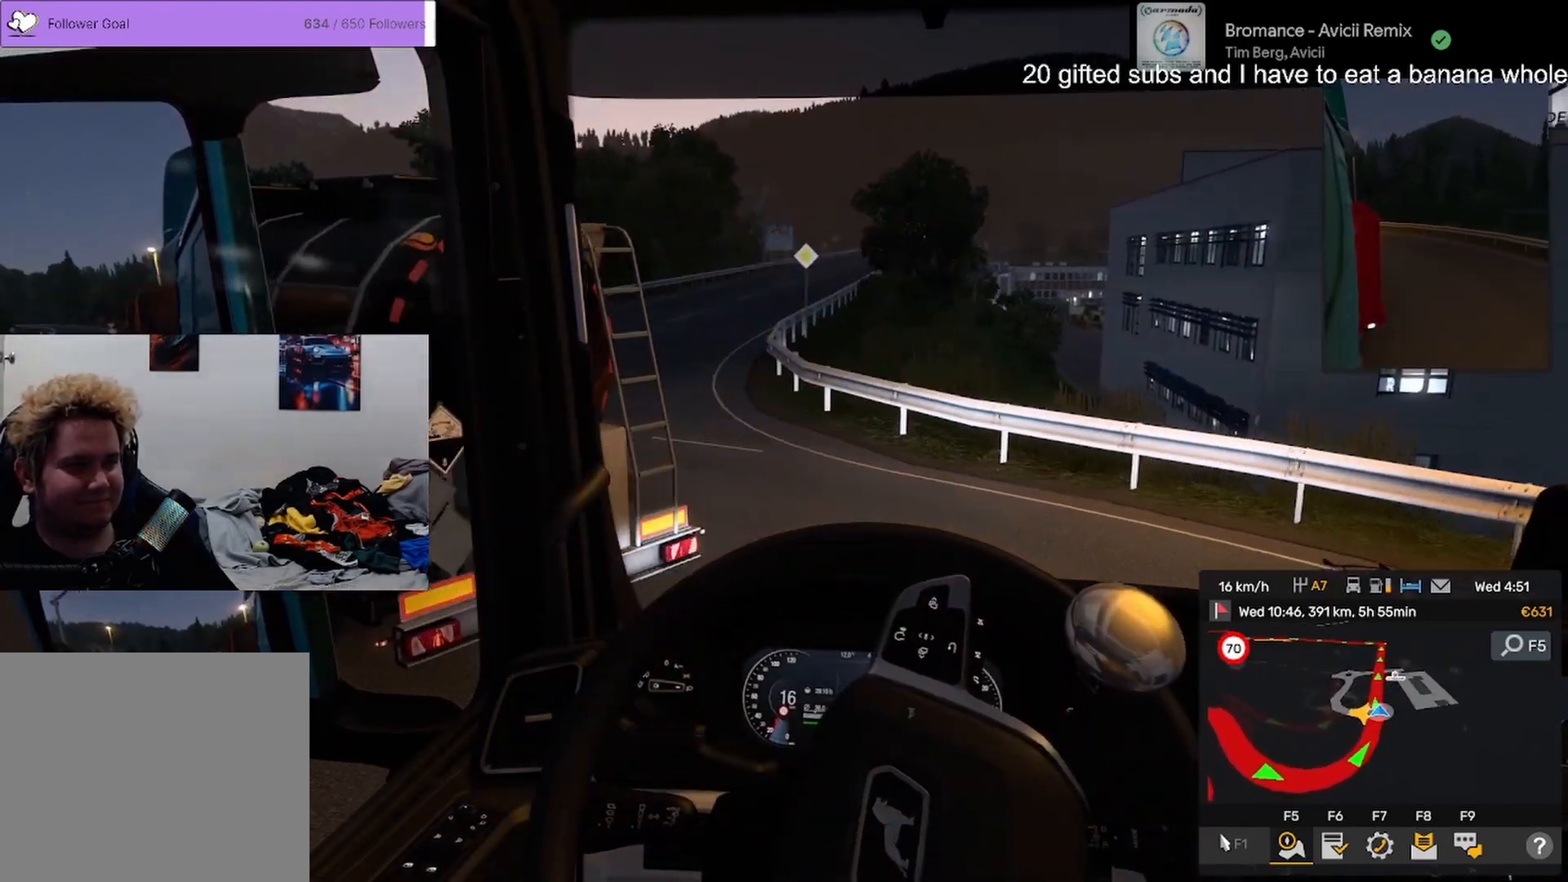
{"buttons": ["R2"], "left_stick": "up-left", "right_stick": "center", "events": []}
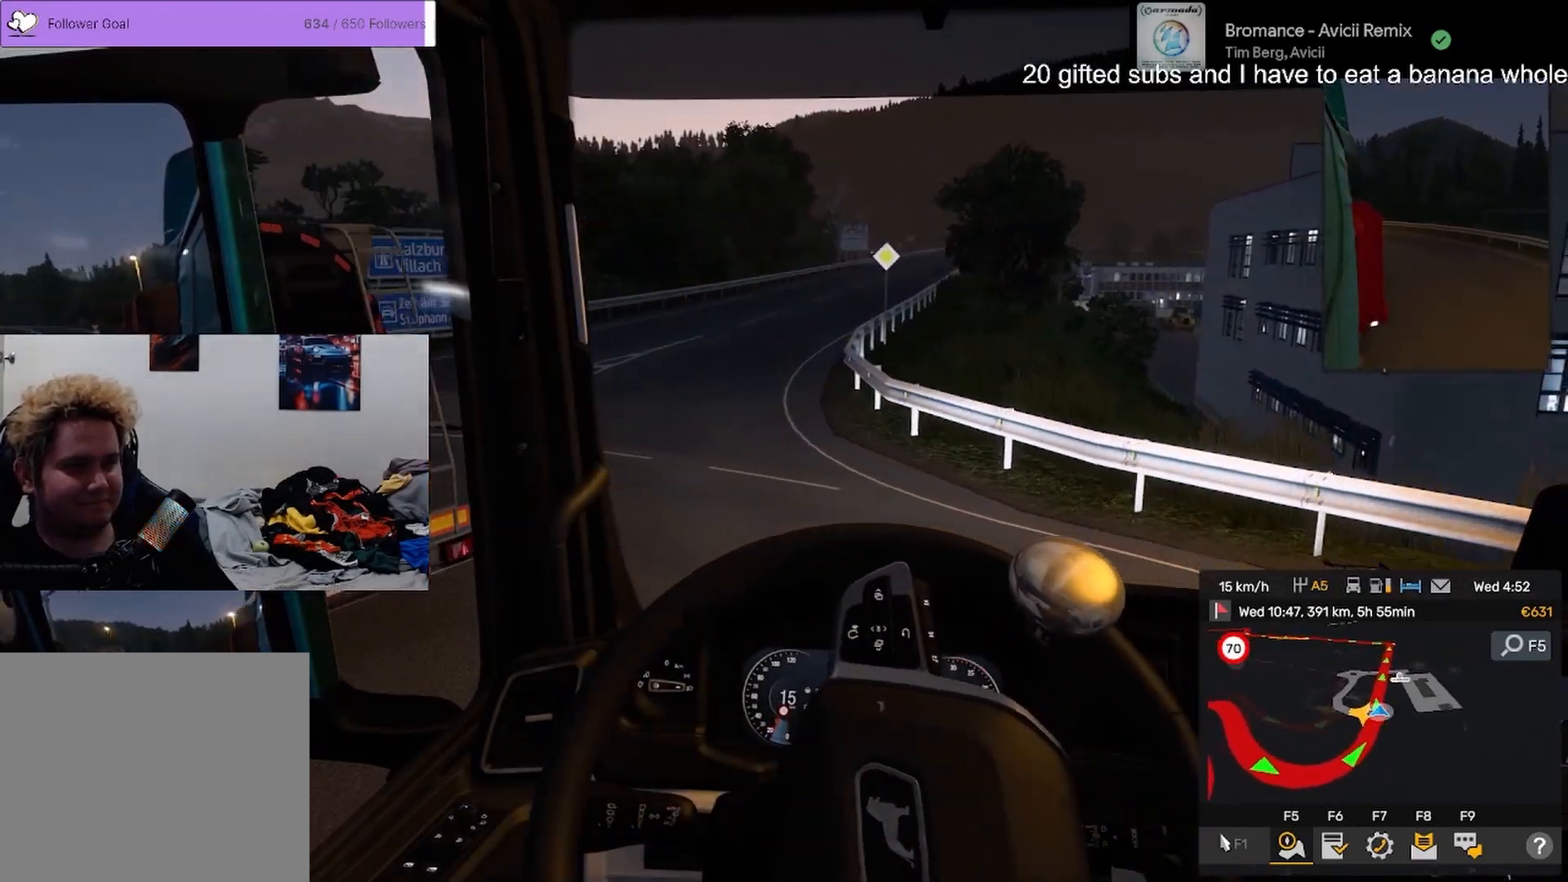
{"buttons": ["R2"], "left_stick": "center", "right_stick": "center", "events": [[451, "left_stick", "center"]]}
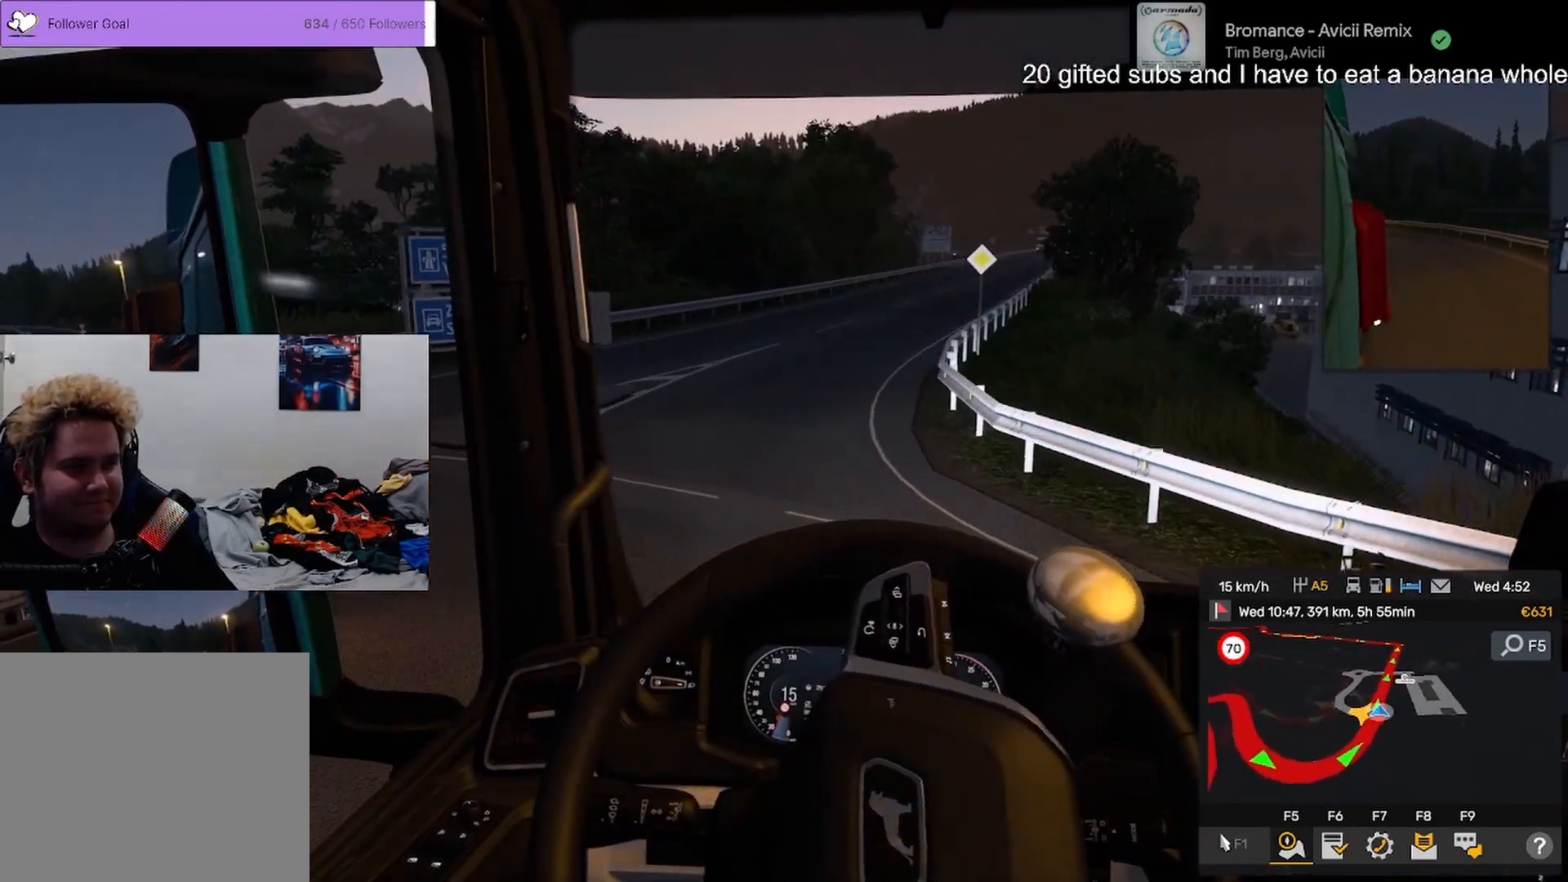
{"buttons": ["R2"], "left_stick": "center", "right_stick": "center", "events": []}
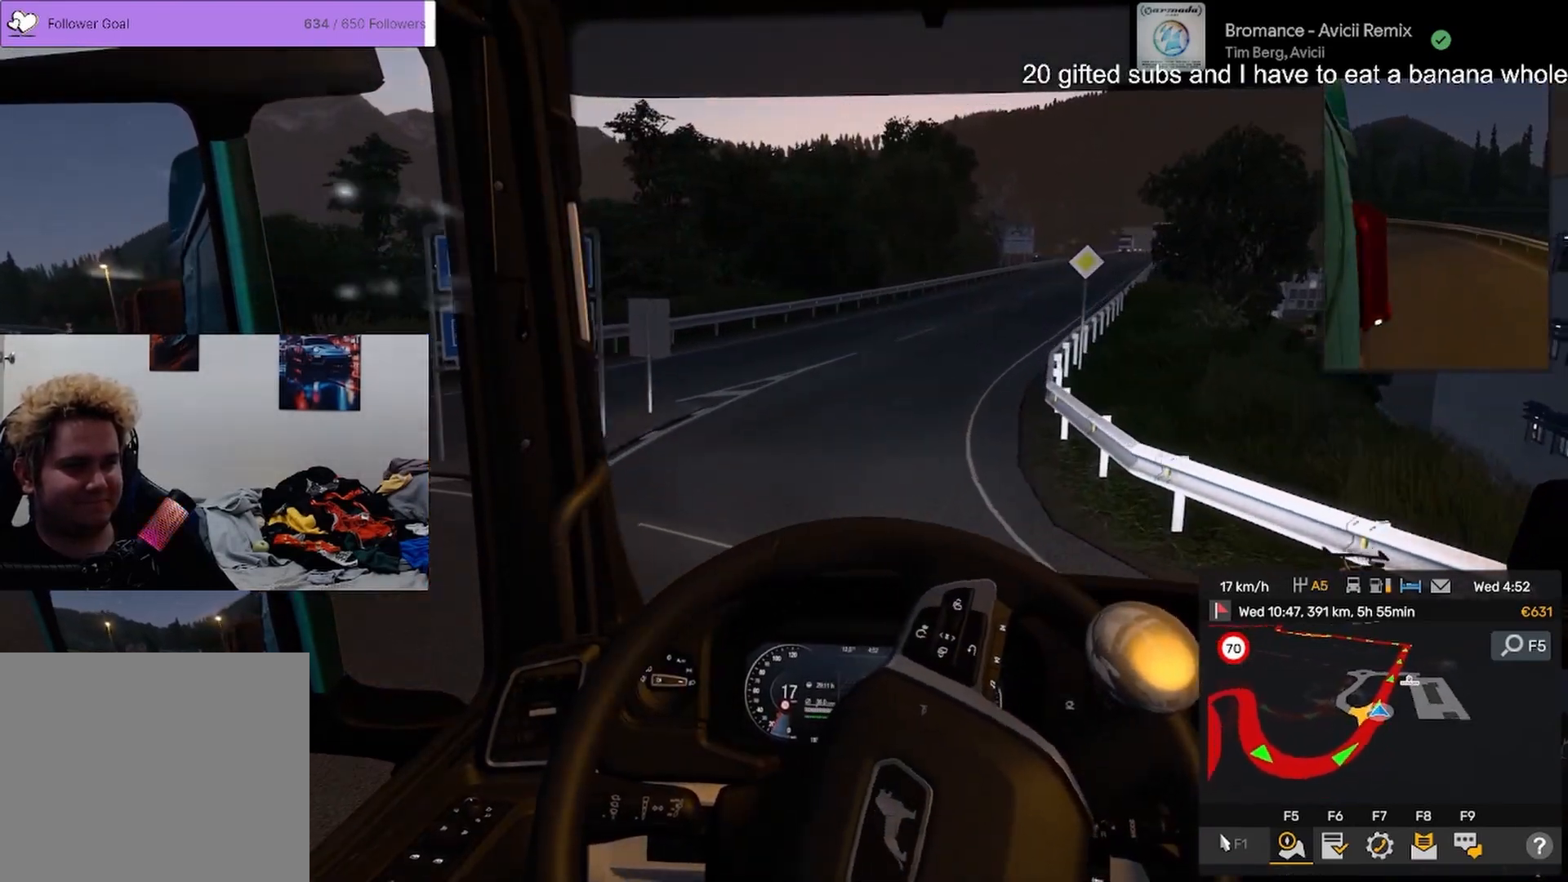
{"buttons": ["R2"], "left_stick": "center", "right_stick": "center", "events": []}
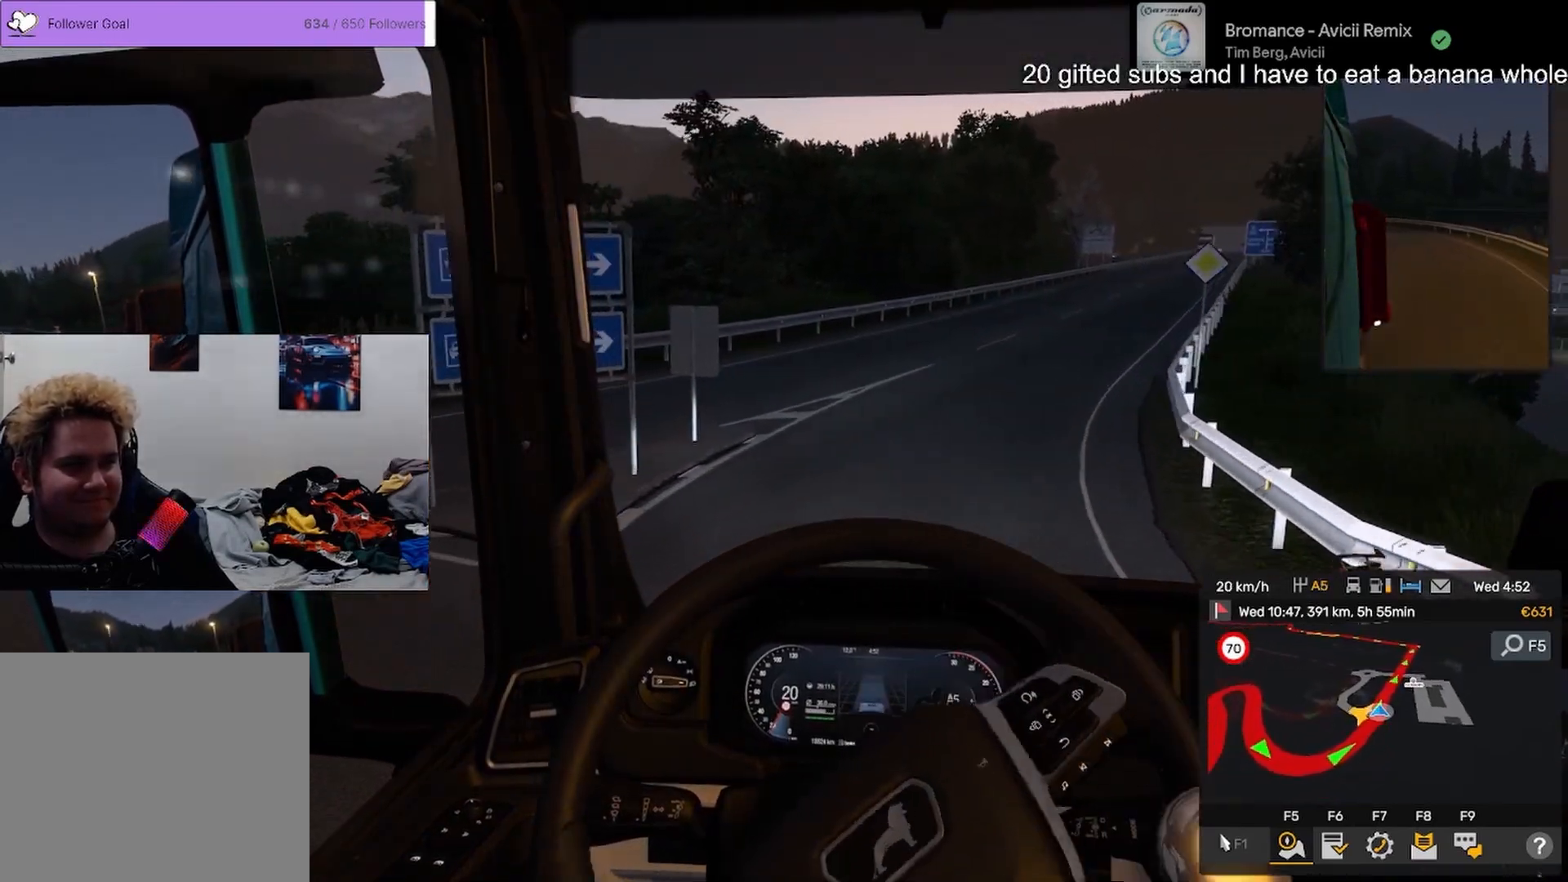
{"buttons": ["R2"], "left_stick": "right", "right_stick": "center", "events": [[34, "left_stick", "right"]]}
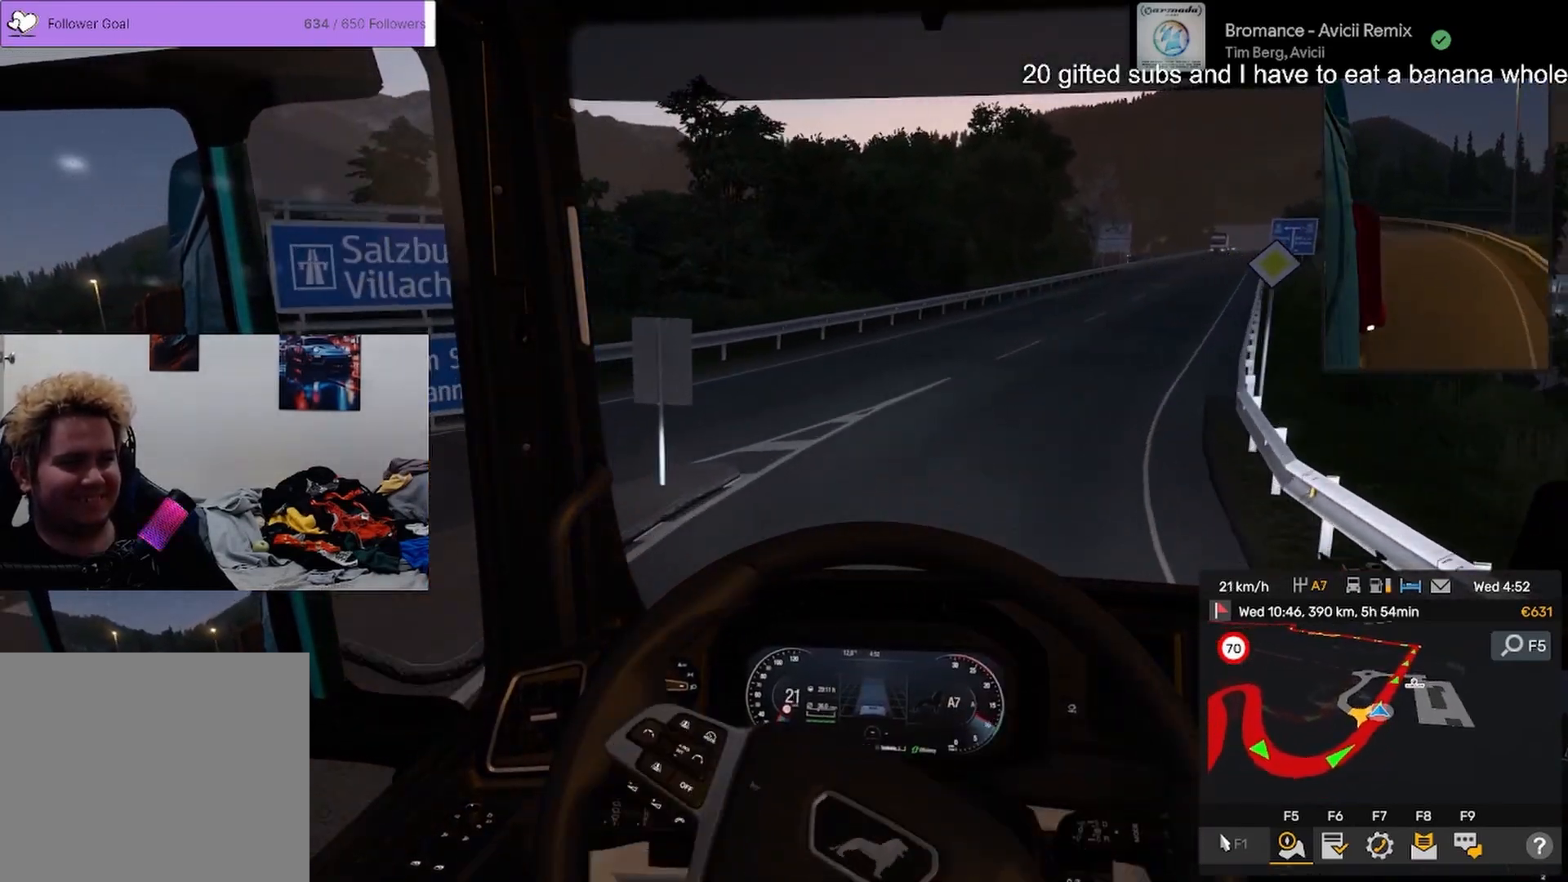
{"buttons": ["R2"], "left_stick": "up-right", "right_stick": "center", "events": [[217, "left_stick", "up-right"]]}
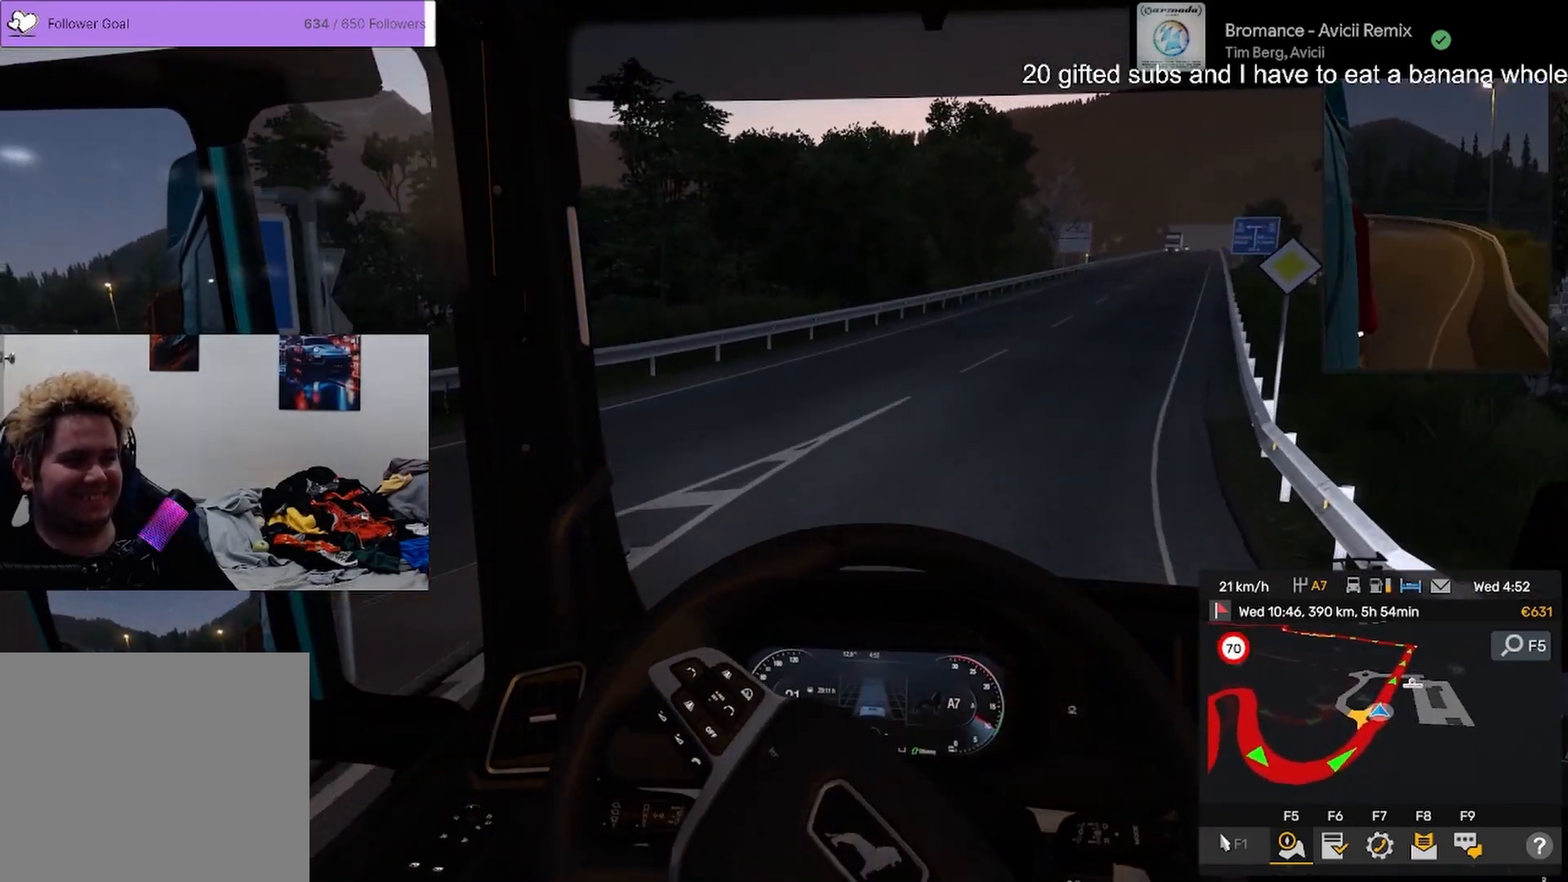
{"buttons": ["R2"], "left_stick": "center", "right_stick": "center", "events": [[451, "left_stick", "center"]]}
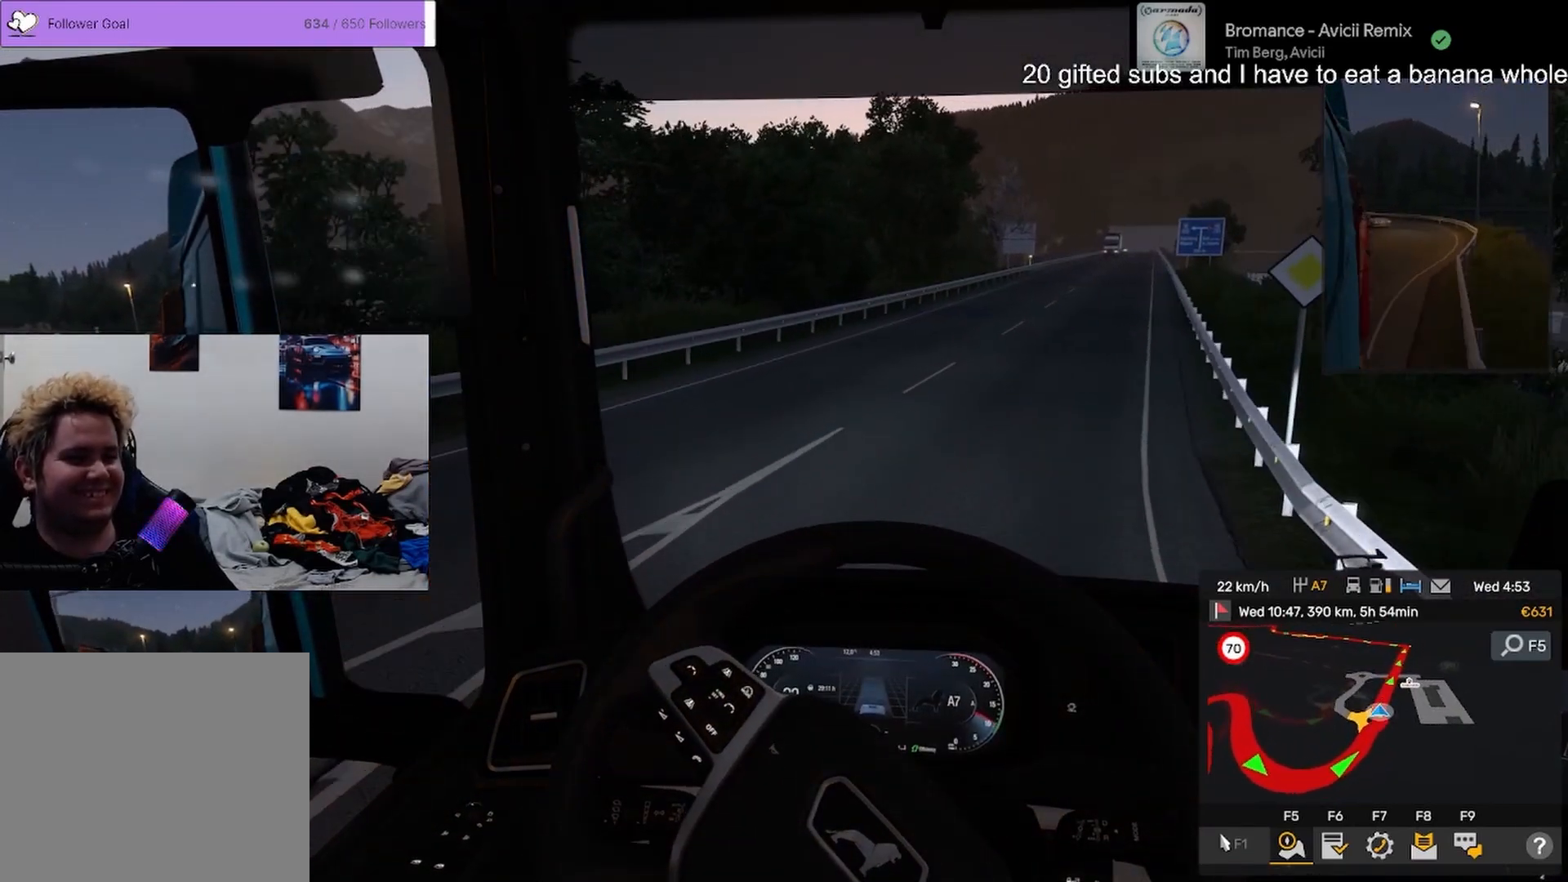
{"buttons": ["R2"], "left_stick": "center", "right_stick": "center", "events": []}
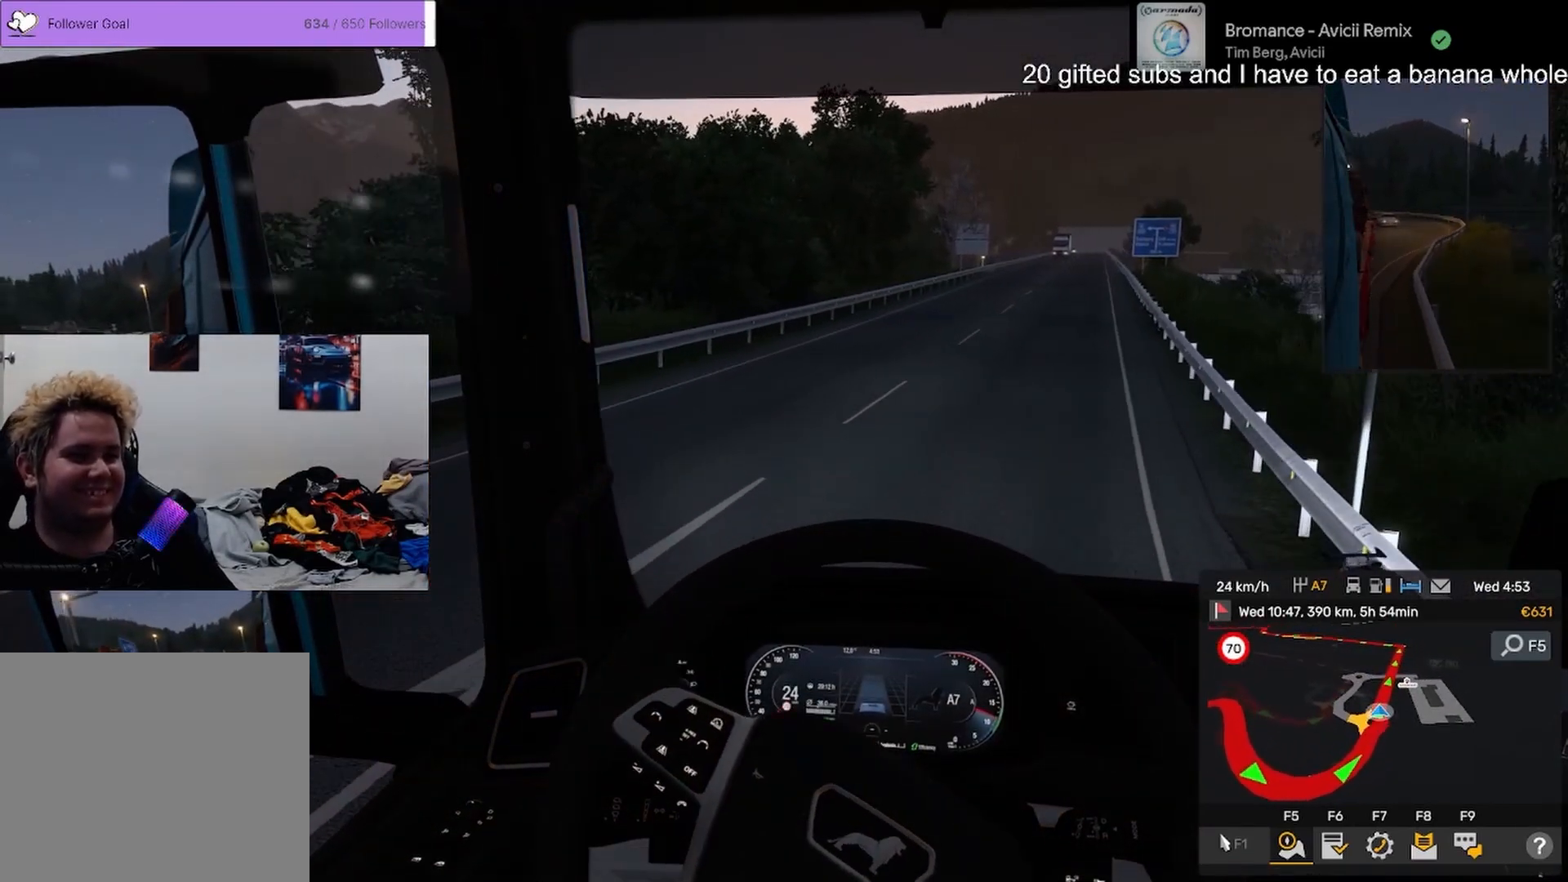
{"buttons": ["R2"], "left_stick": "center", "right_stick": "center", "events": []}
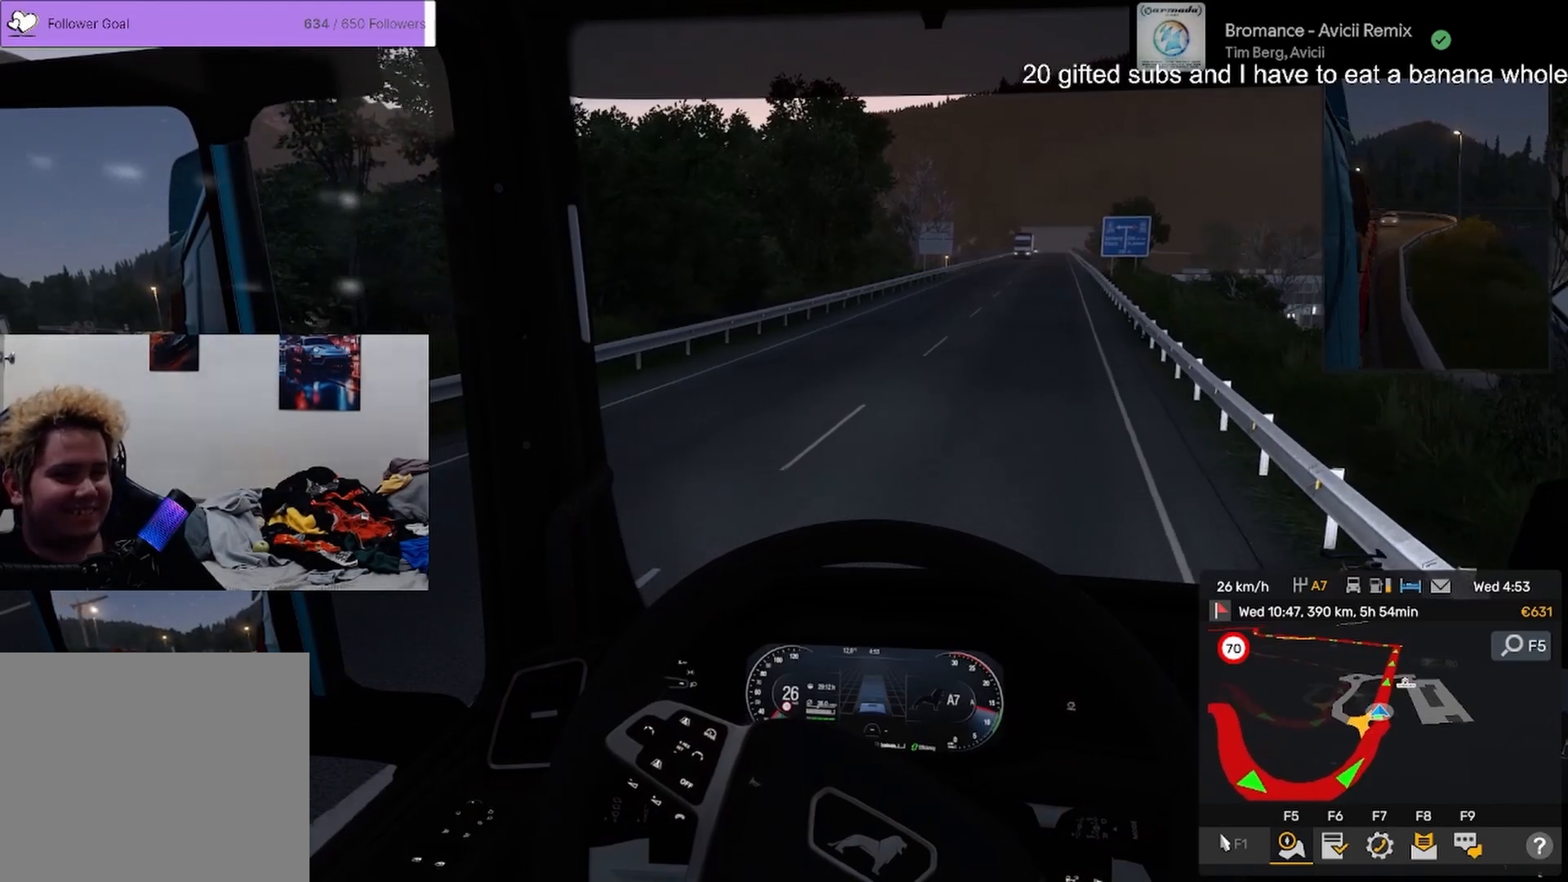
{"buttons": ["R2"], "left_stick": "center", "right_stick": "center"}
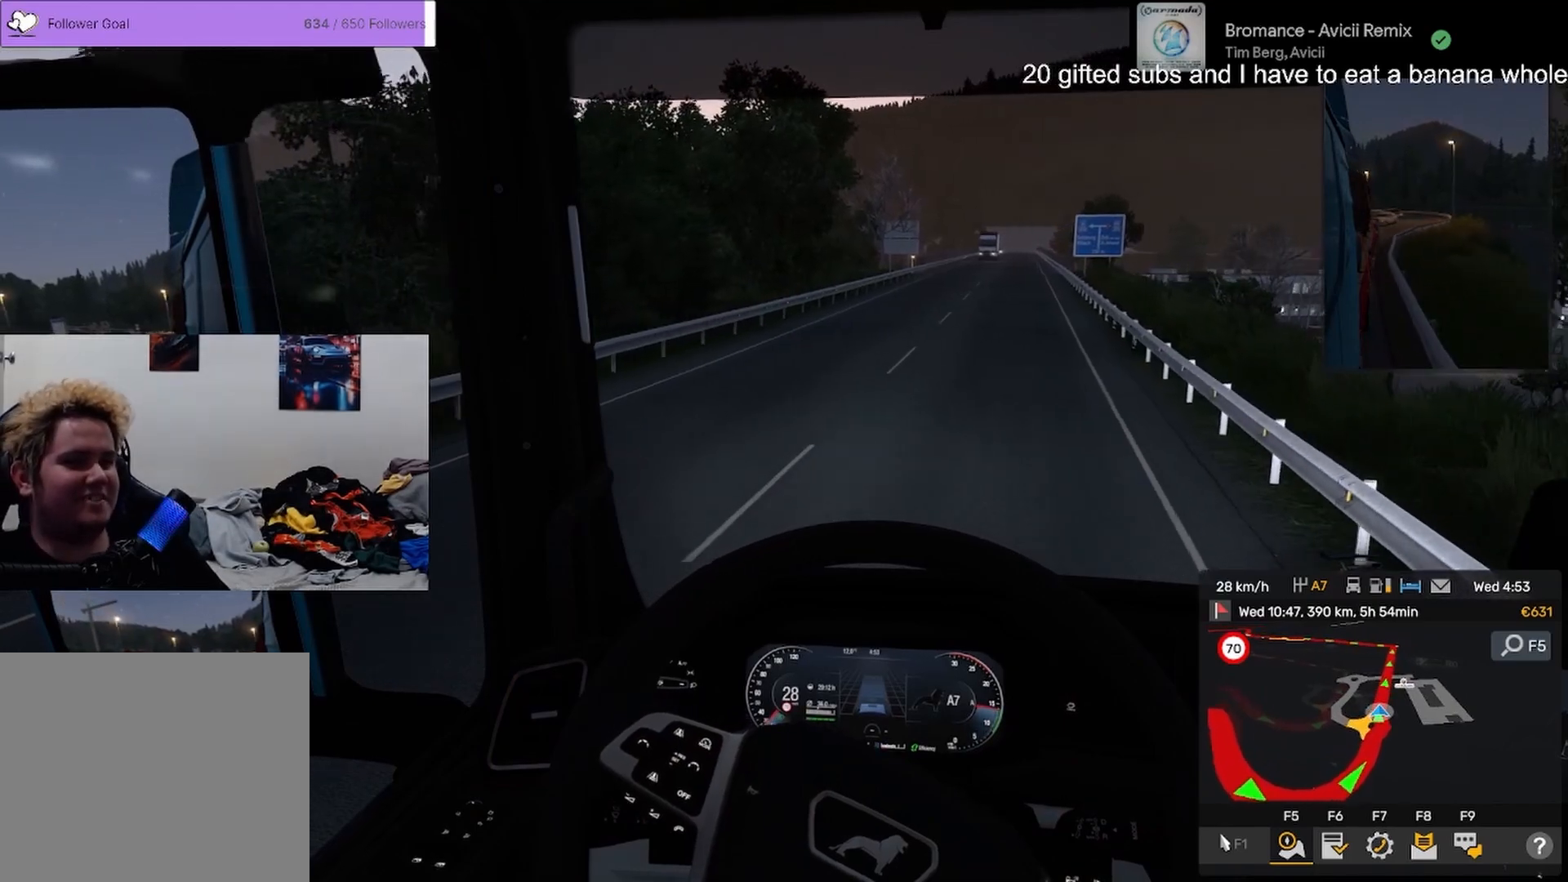
{"buttons": ["R2"], "left_stick": "center", "right_stick": "center", "events": []}
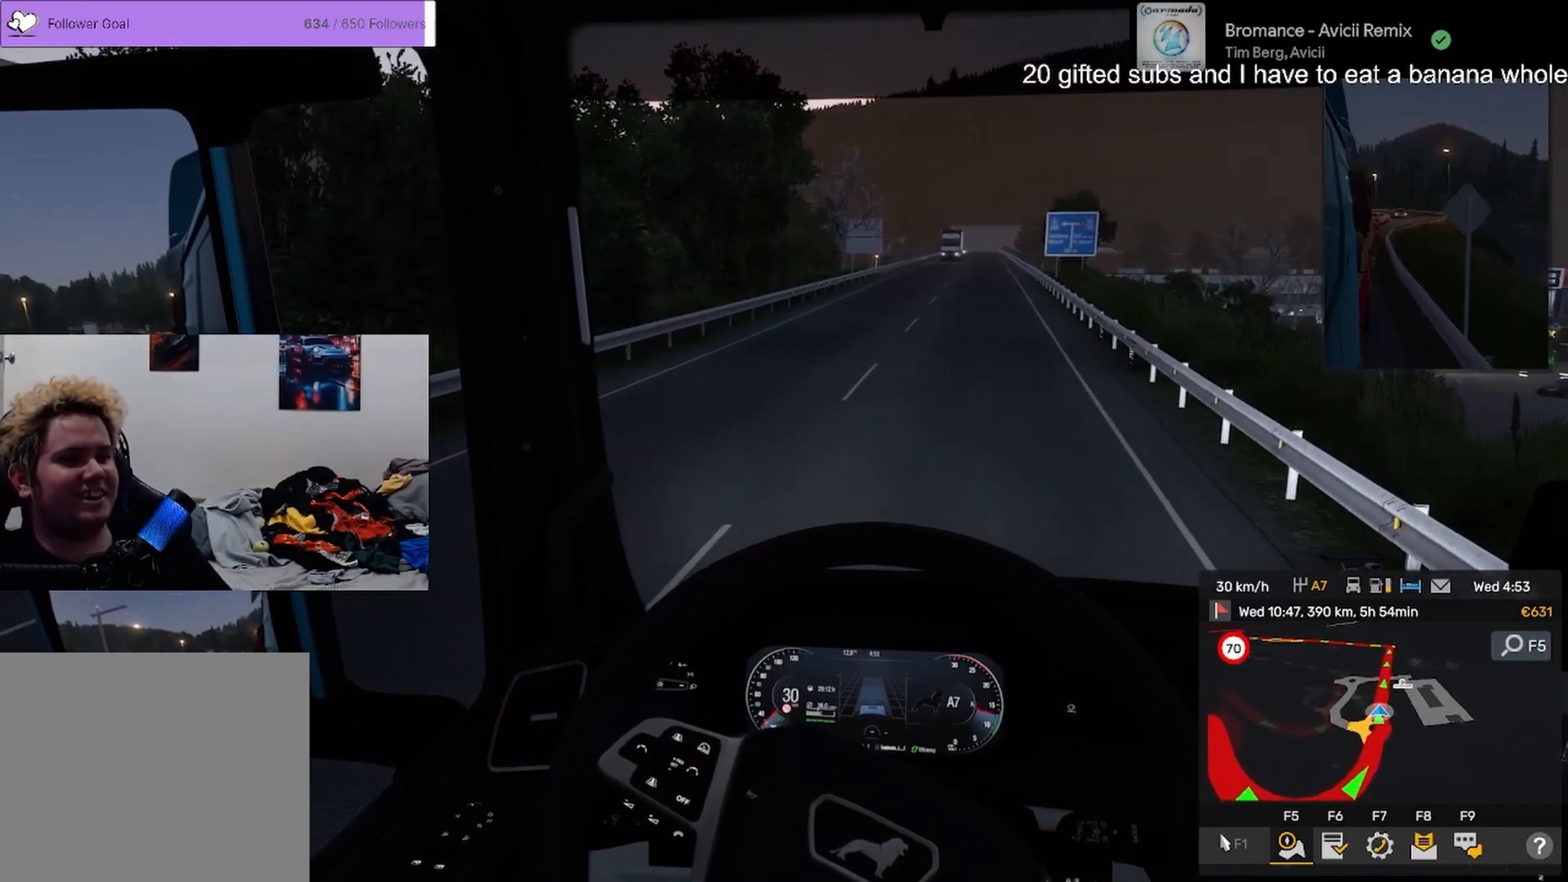
{"buttons": ["R2"], "left_stick": "center", "right_stick": "center"}
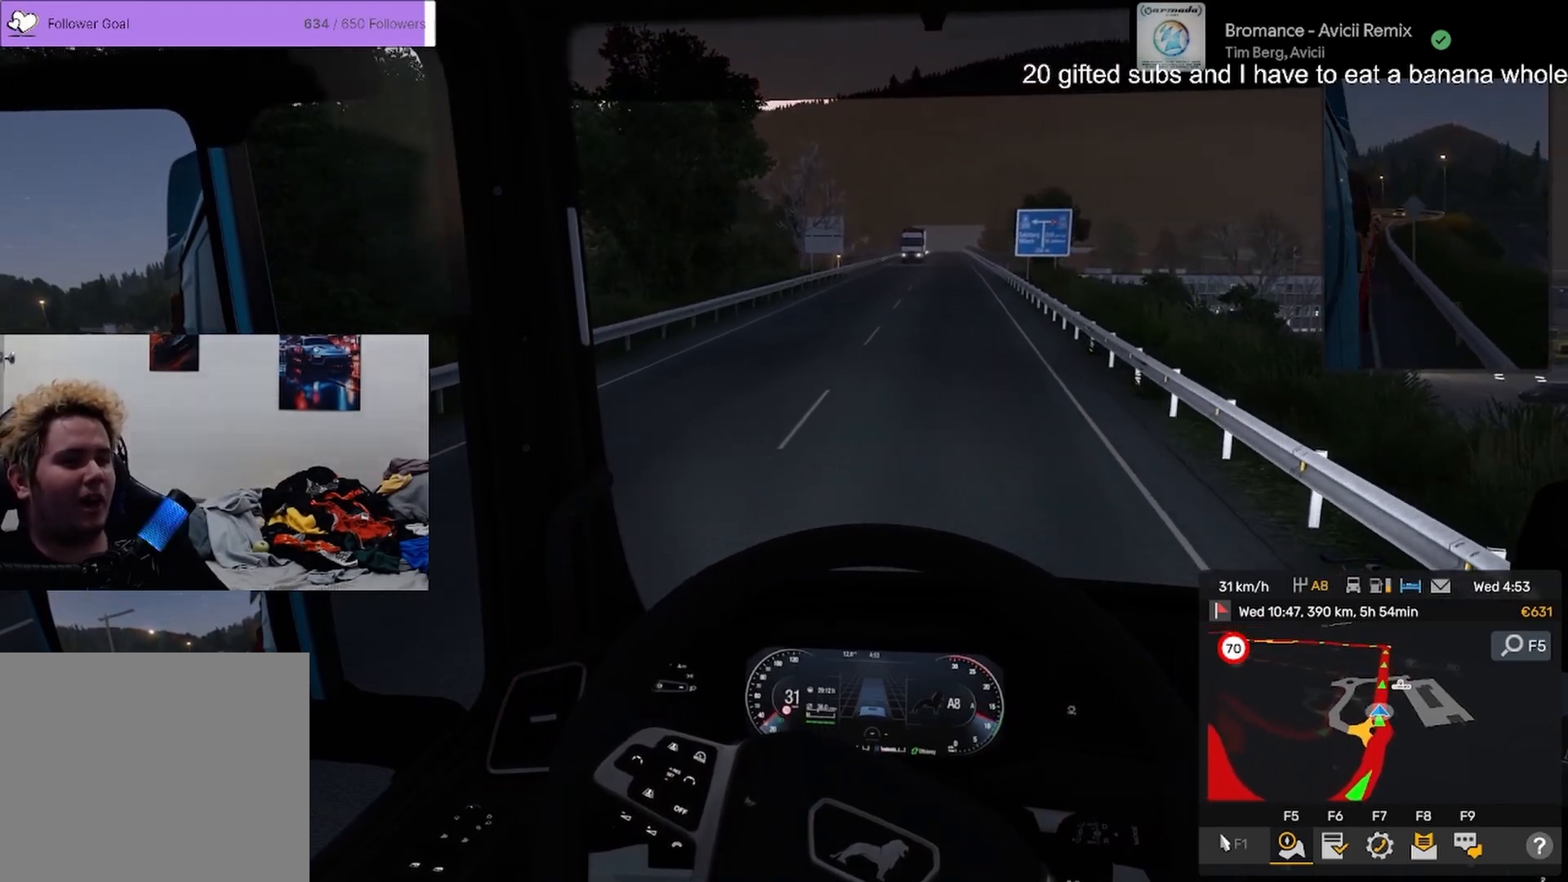
{"buttons": ["R2"], "left_stick": "center", "right_stick": "center", "events": []}